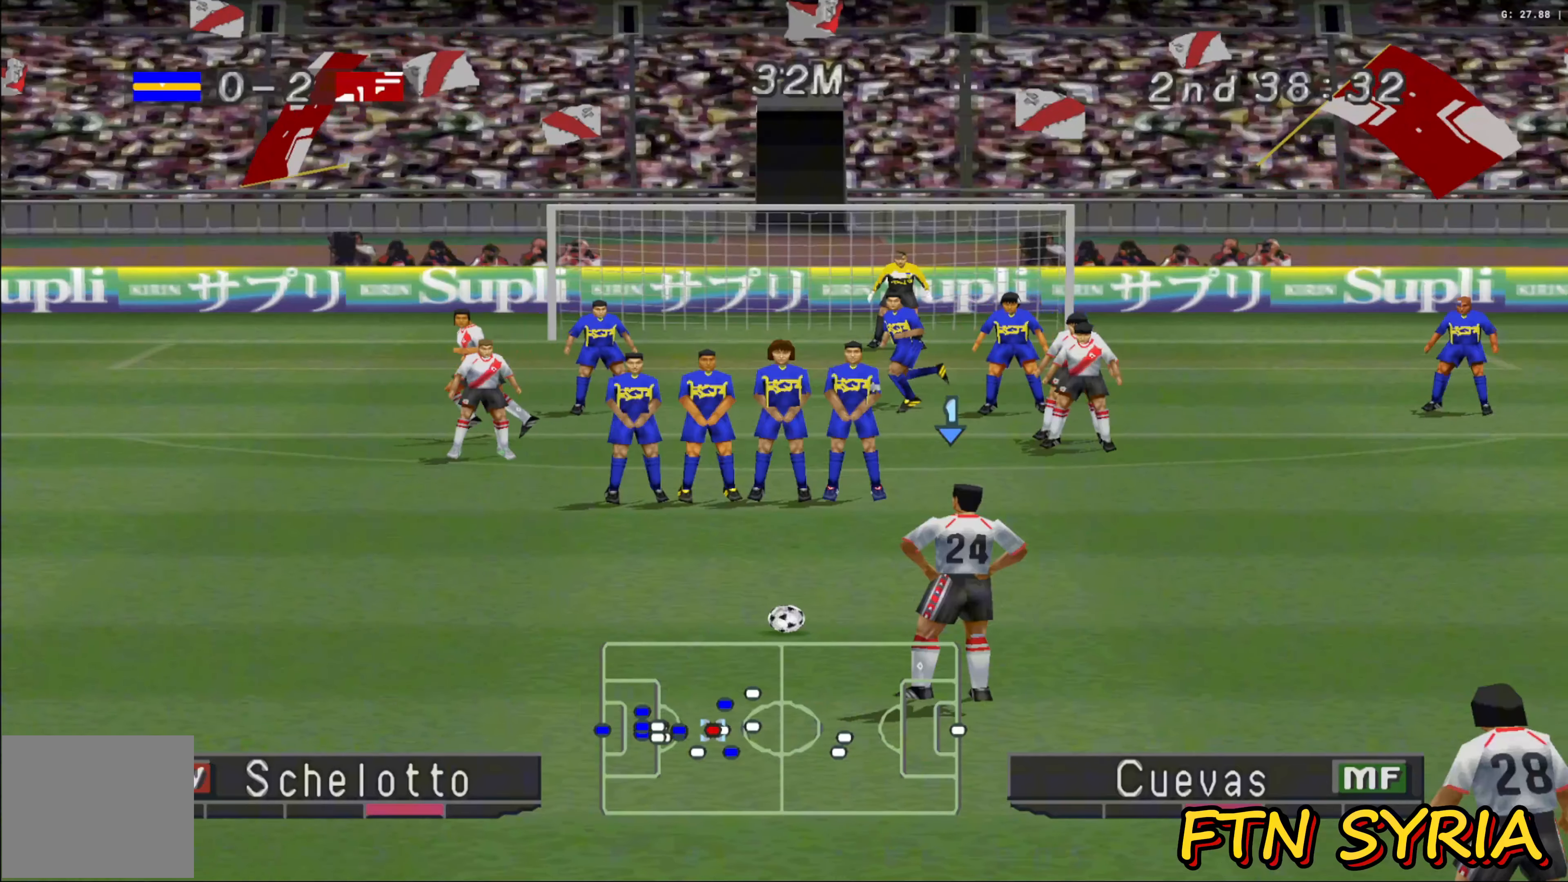
Gameplay with a controller (PlayStation layout); each line is a JSON object with the inputs held at the frame after it. "events" lists button and stick changes between this image and that frame as [ms after this image, input, new state], when the widget could be followed in between. Not read: right_stick.
{"buttons": [], "left_stick": "center", "events": [[100, "DPAD_LEFT", "down"], [217, "DPAD_LEFT", "up"]]}
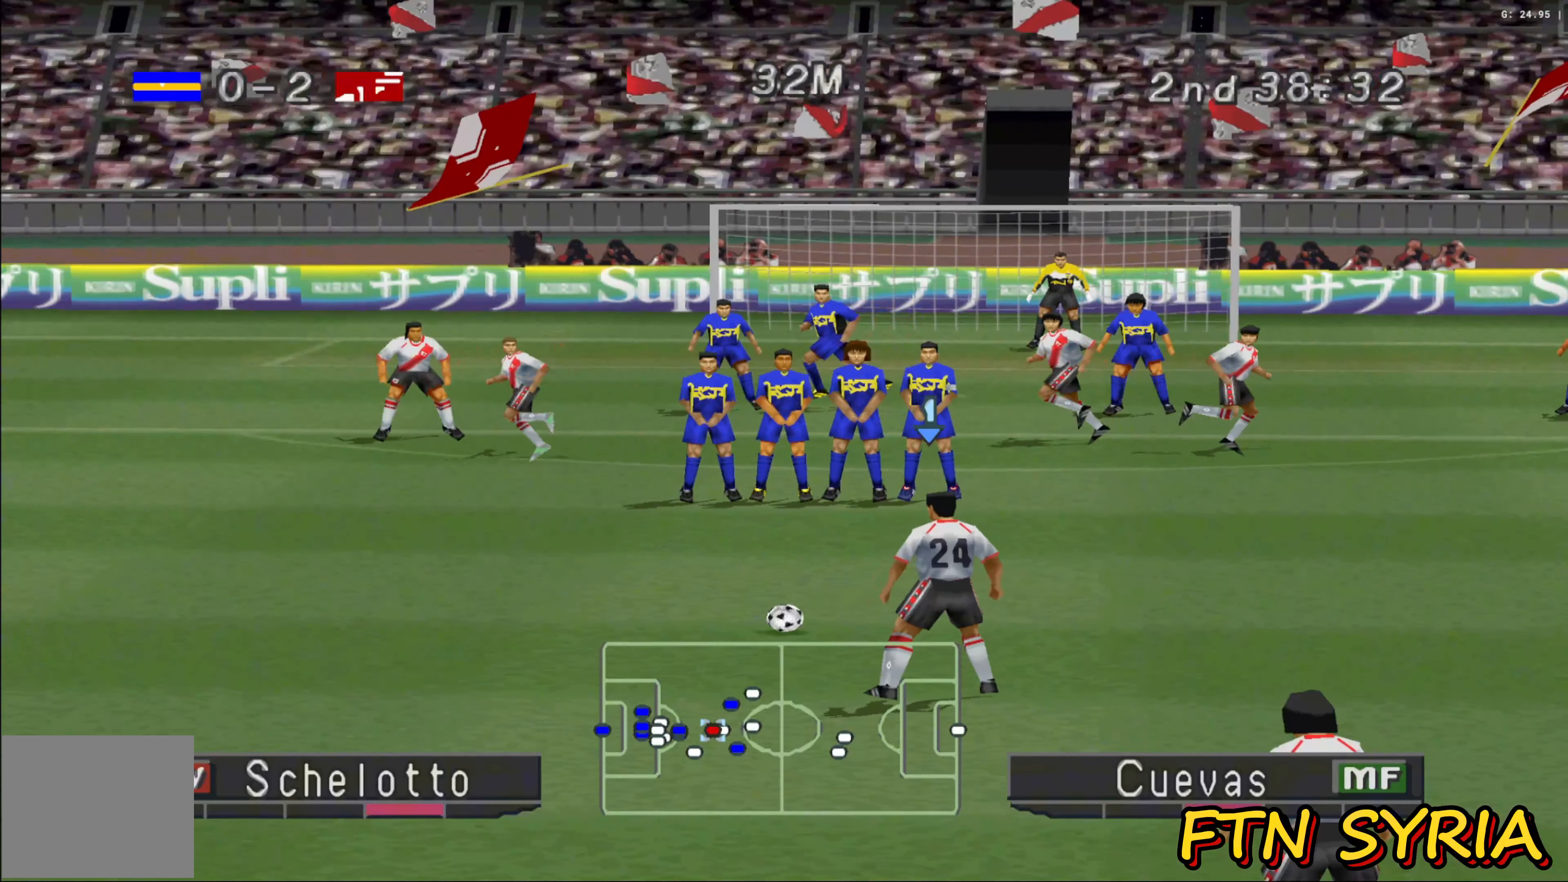
{"buttons": [], "left_stick": "center", "events": []}
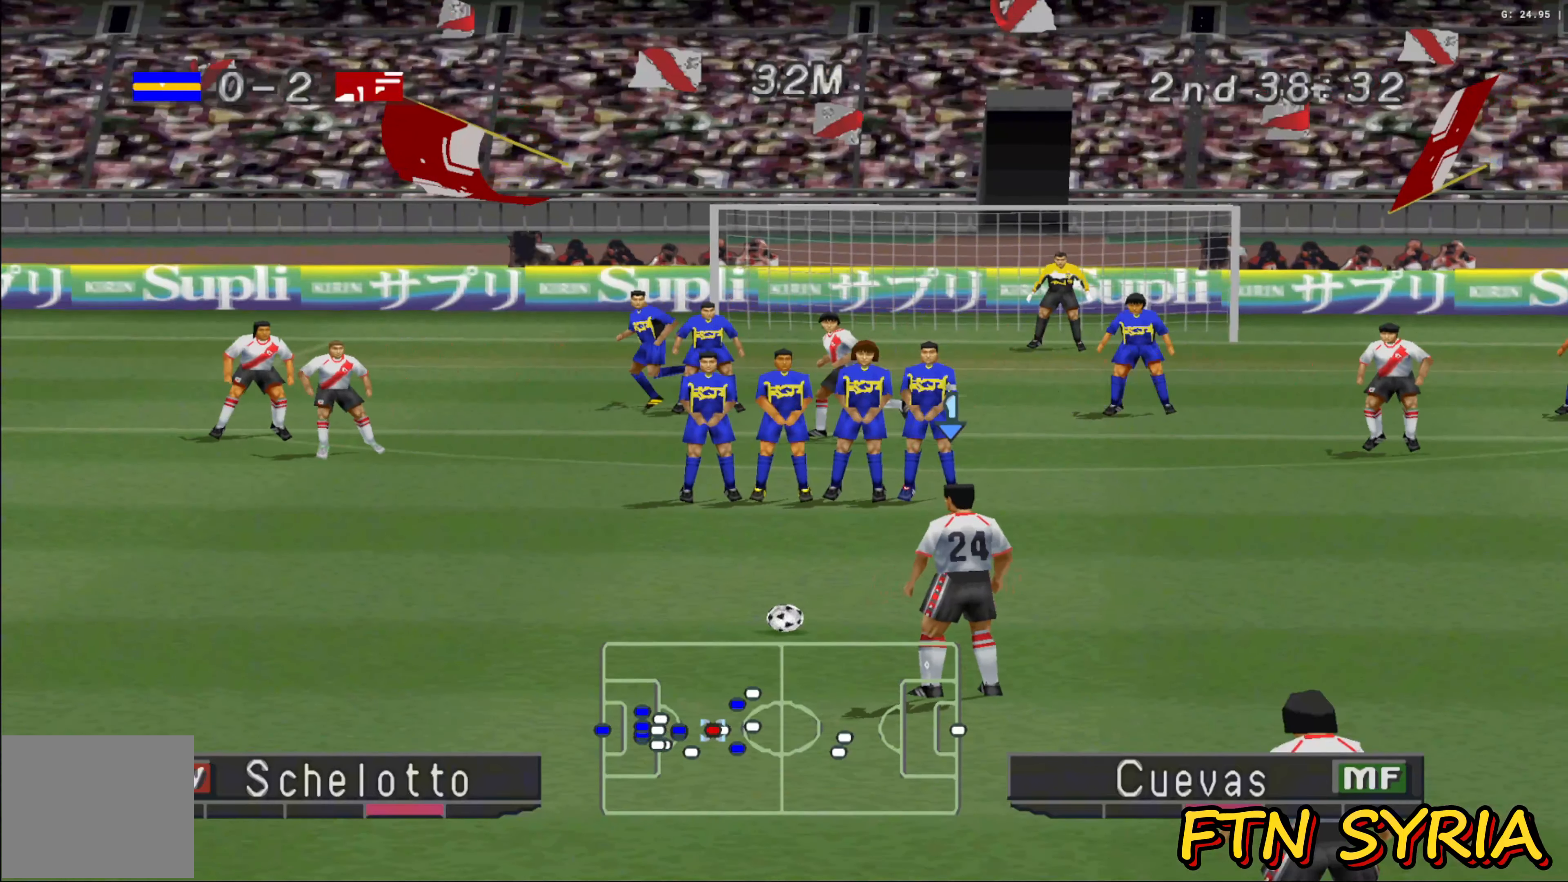
{"buttons": [], "left_stick": "center", "events": []}
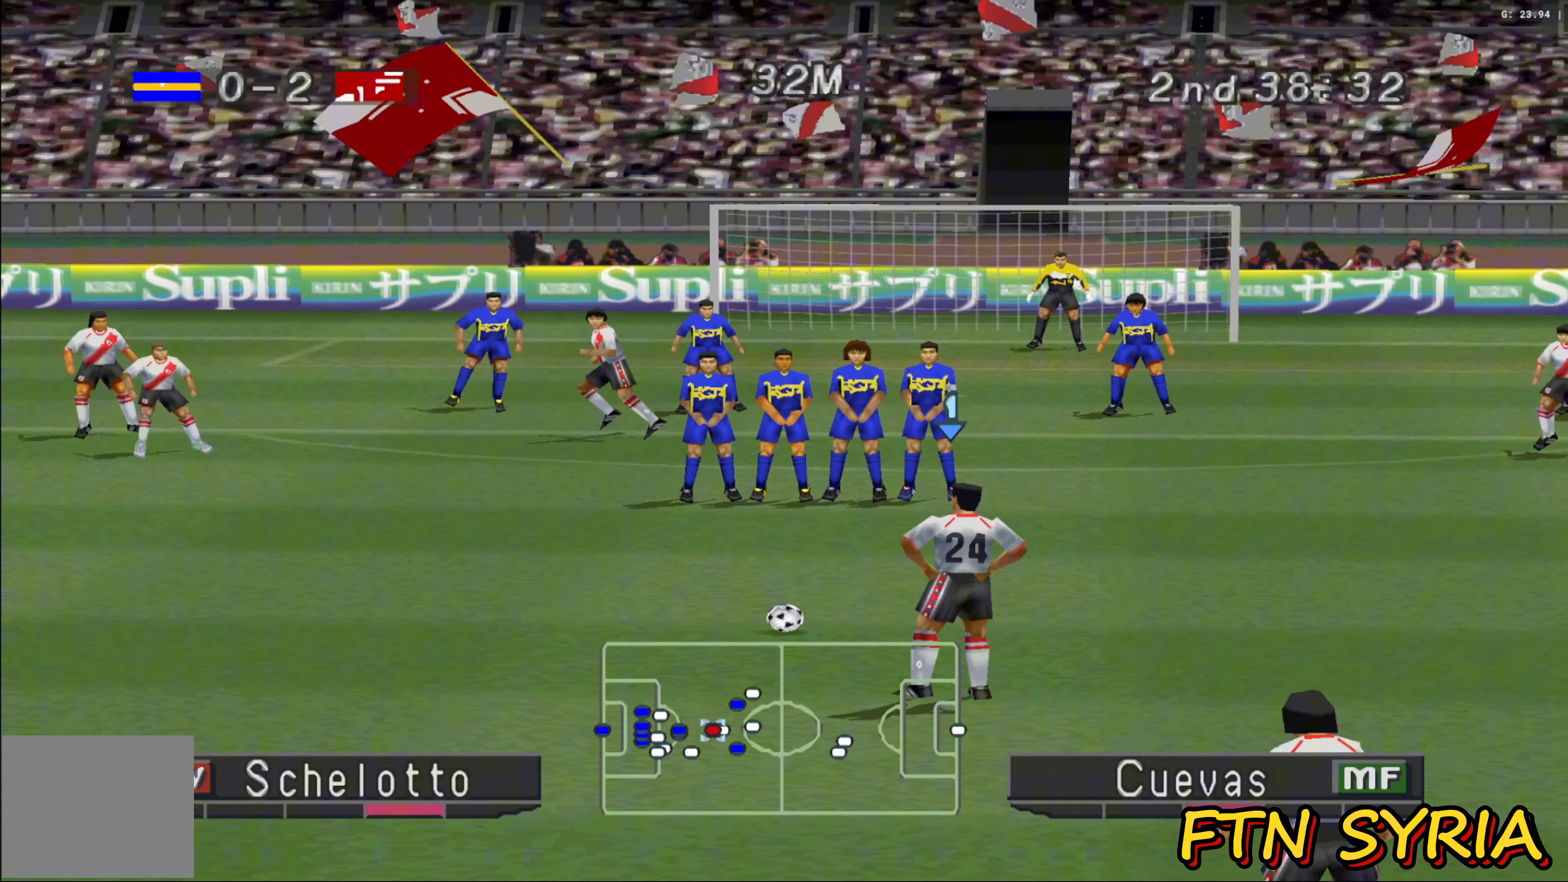
{"buttons": [], "left_stick": "center", "events": []}
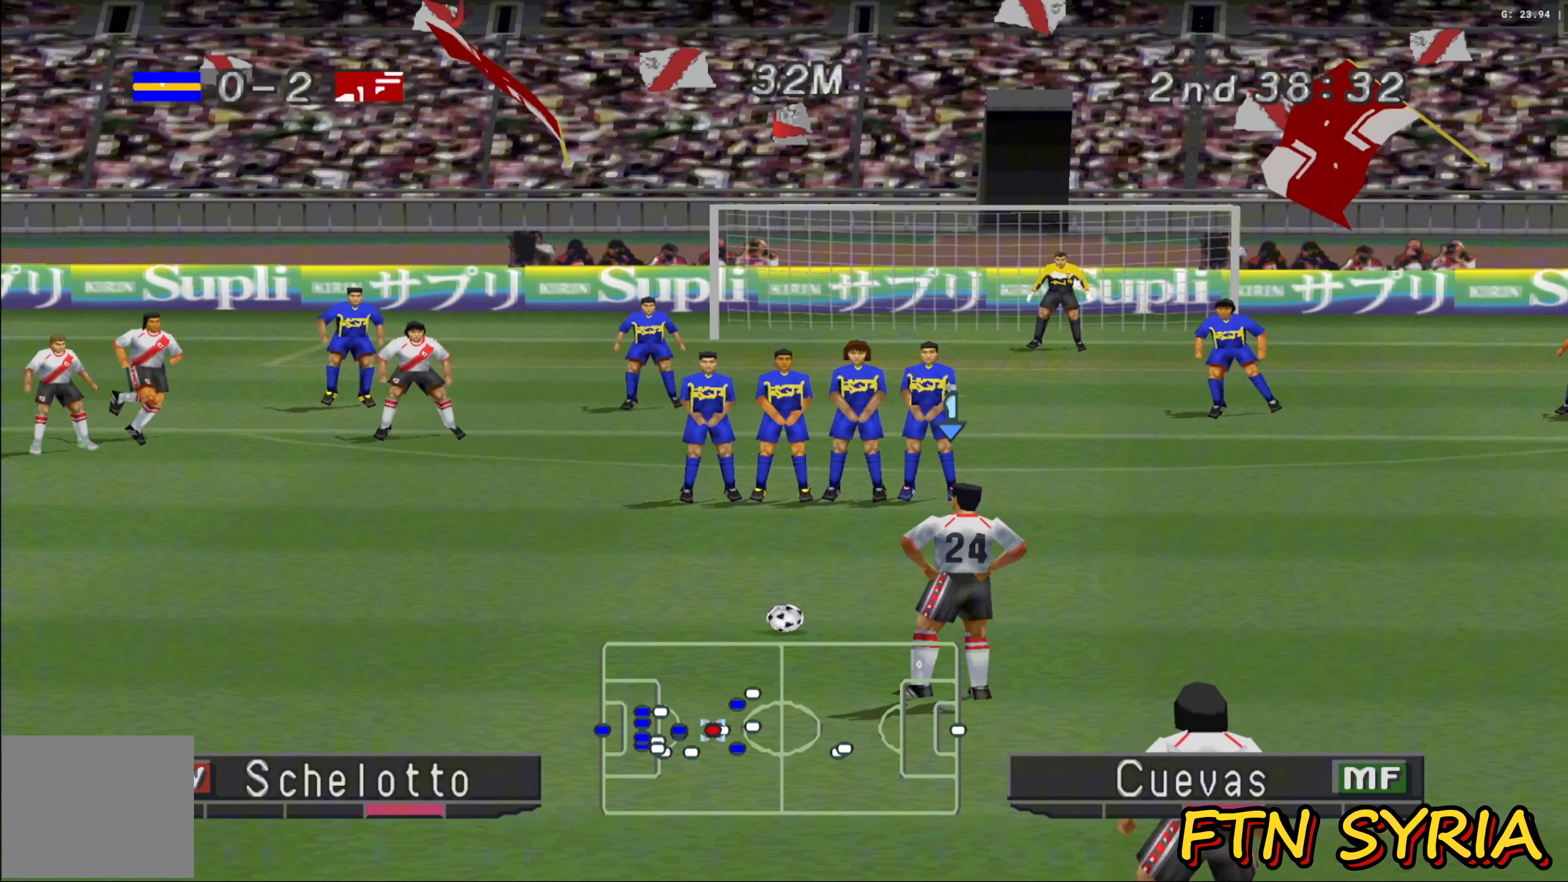
{"buttons": [], "left_stick": "center", "events": [[350, "DPAD_LEFT", "down"], [400, "DPAD_LEFT", "up"]]}
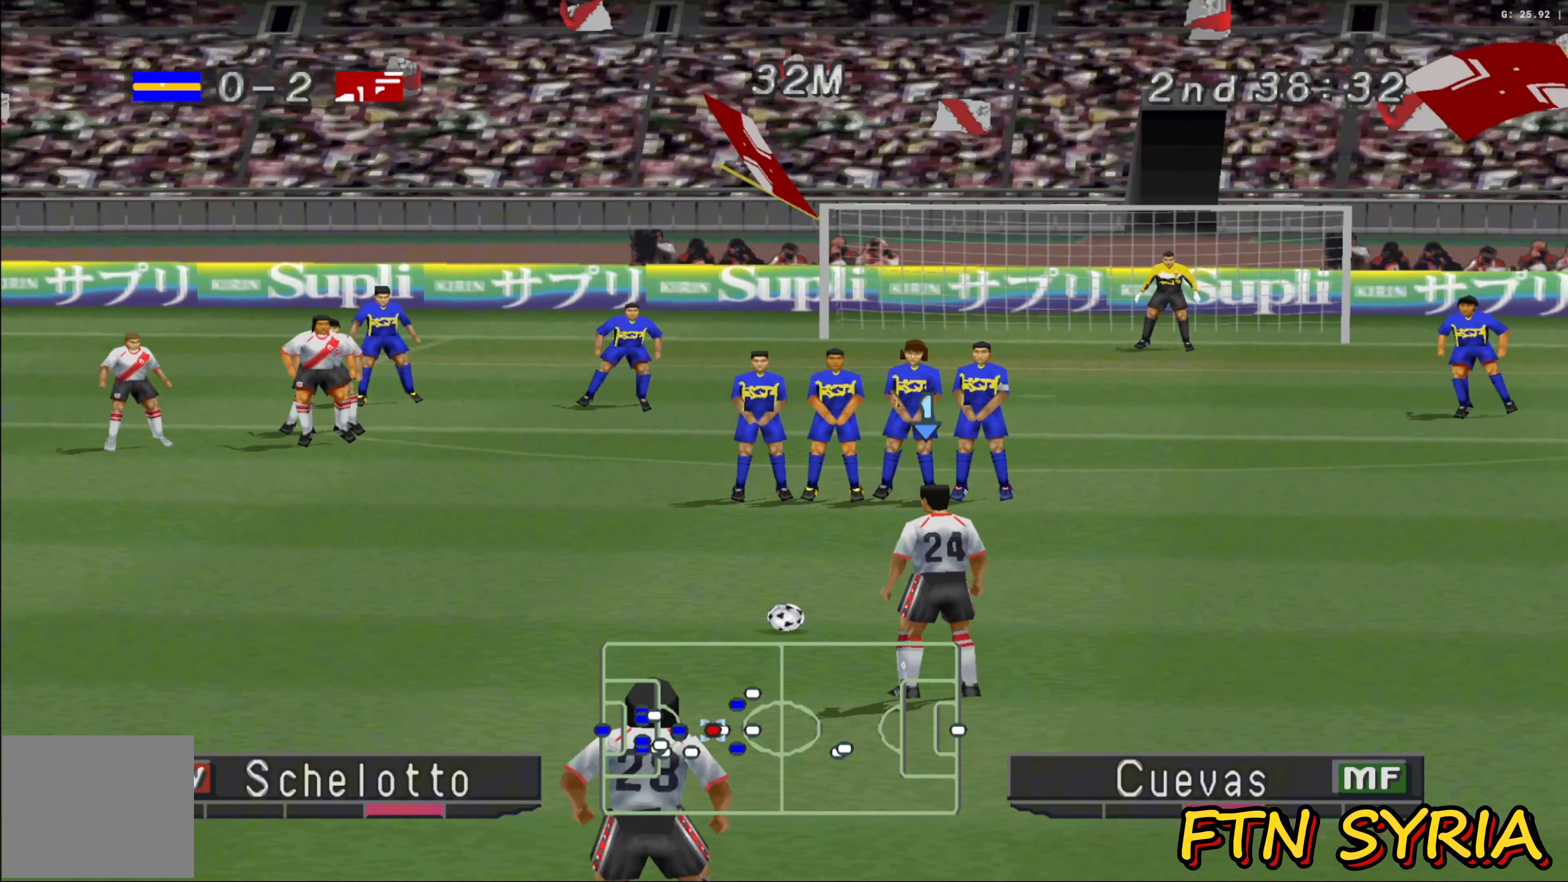
{"buttons": [], "left_stick": "center", "events": [[300, "DPAD_RIGHT", "down"], [367, "DPAD_RIGHT", "up"]]}
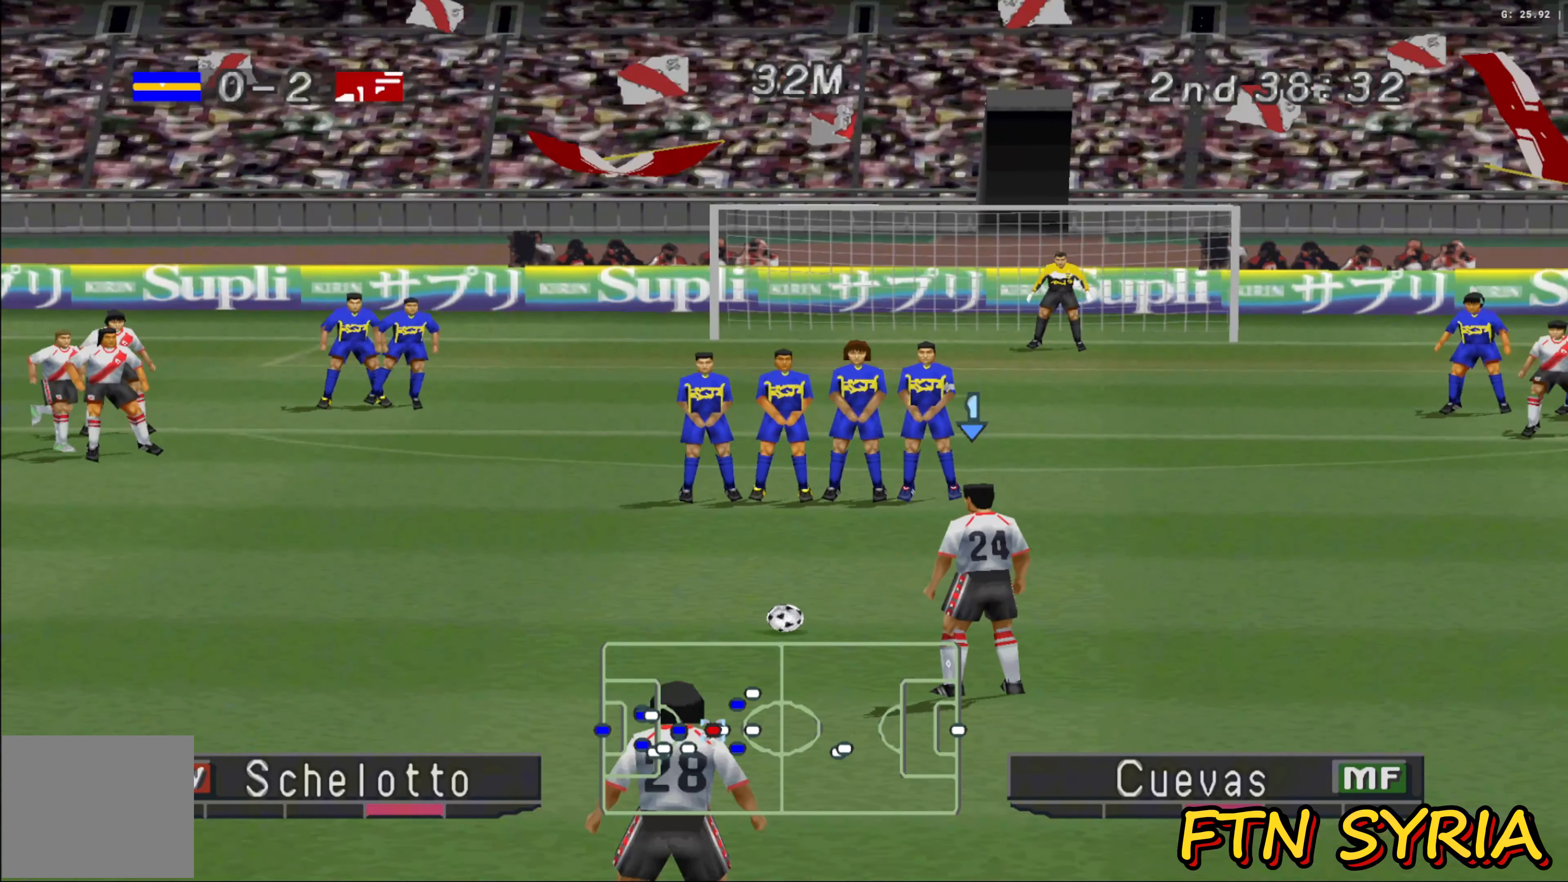
{"buttons": [], "left_stick": "center", "events": []}
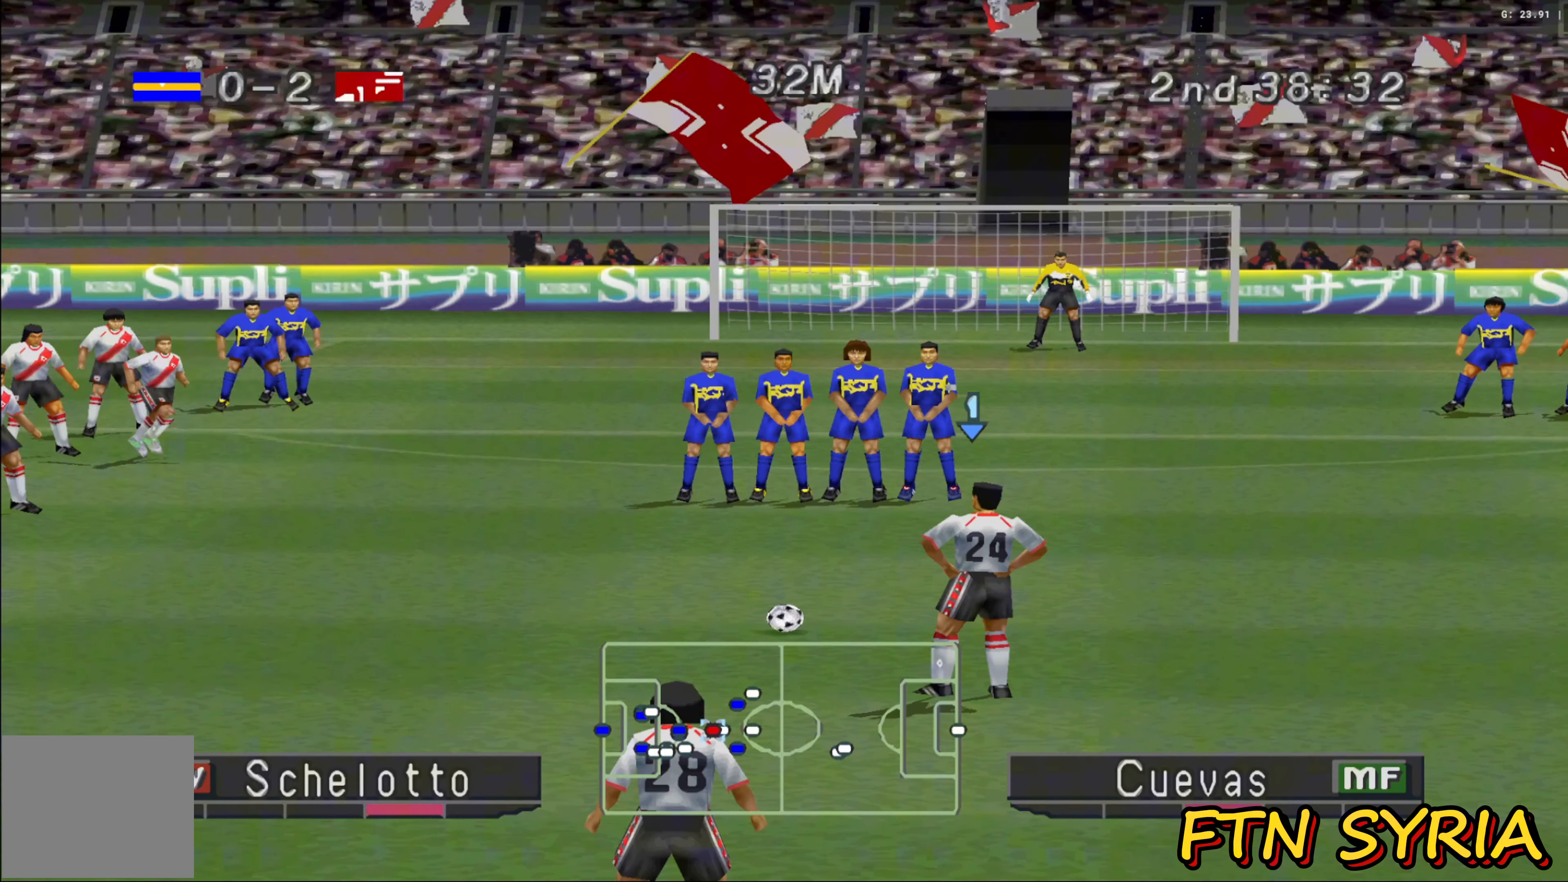
{"buttons": [], "left_stick": "center", "events": [[200, "DPAD_LEFT", "down"], [250, "DPAD_LEFT", "up"]]}
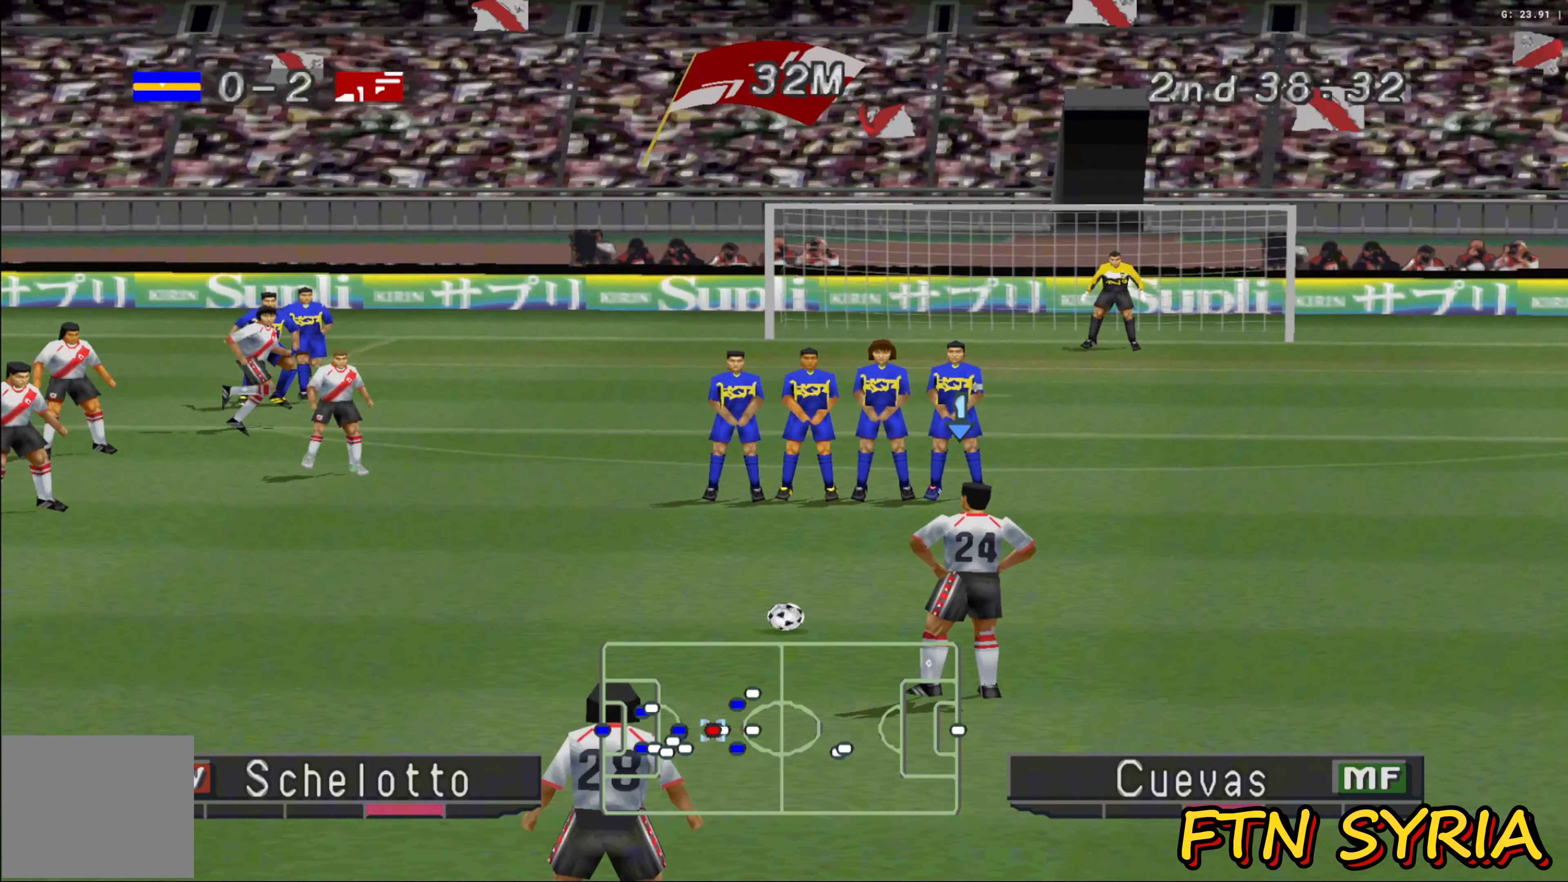
{"buttons": ["DPAD_UP"], "left_stick": "center", "events": [[417, "DPAD_UP", "down"]]}
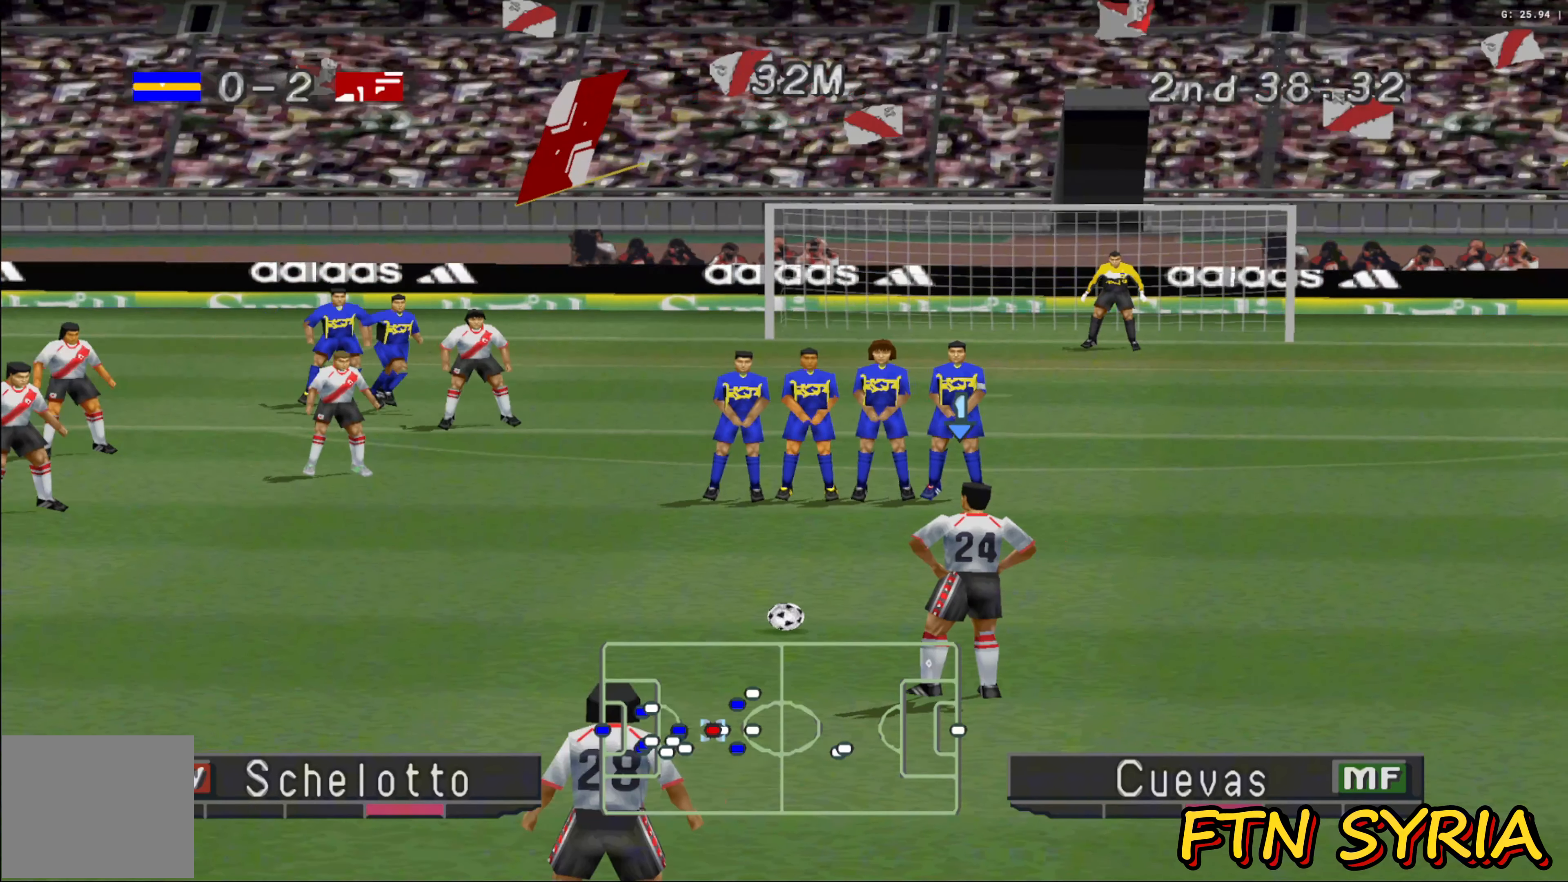
{"buttons": ["DPAD_UP"], "left_stick": "center", "events": [[217, "SQUARE", "down"], [433, "SQUARE", "up"]]}
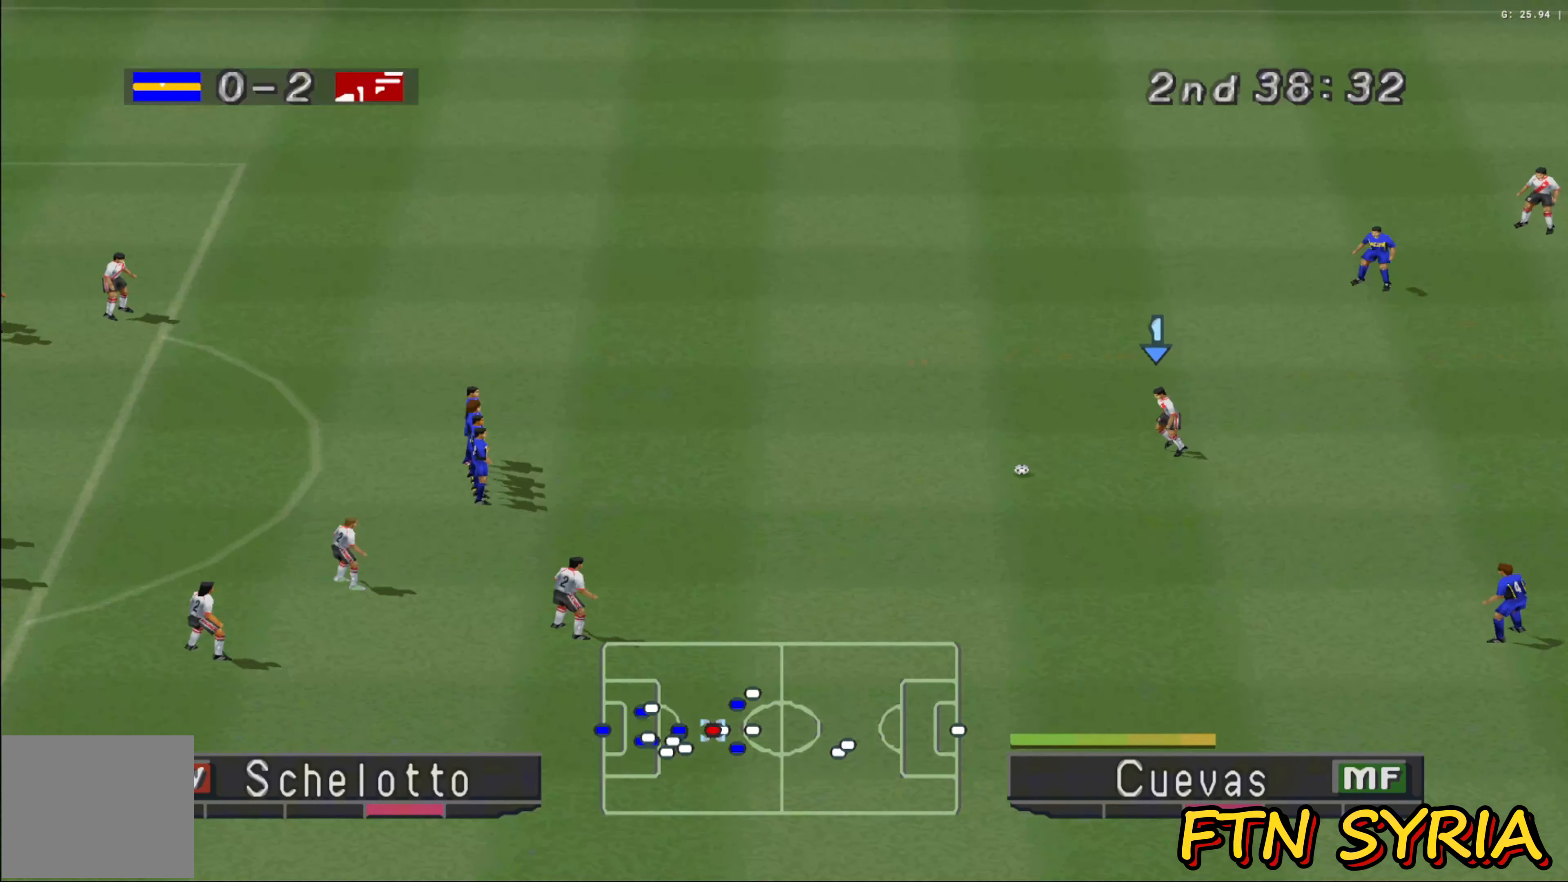
{"buttons": [], "left_stick": "center", "events": [[117, "DPAD_UP", "up"], [233, "SQUARE", "down"], [317, "SQUARE", "up"]]}
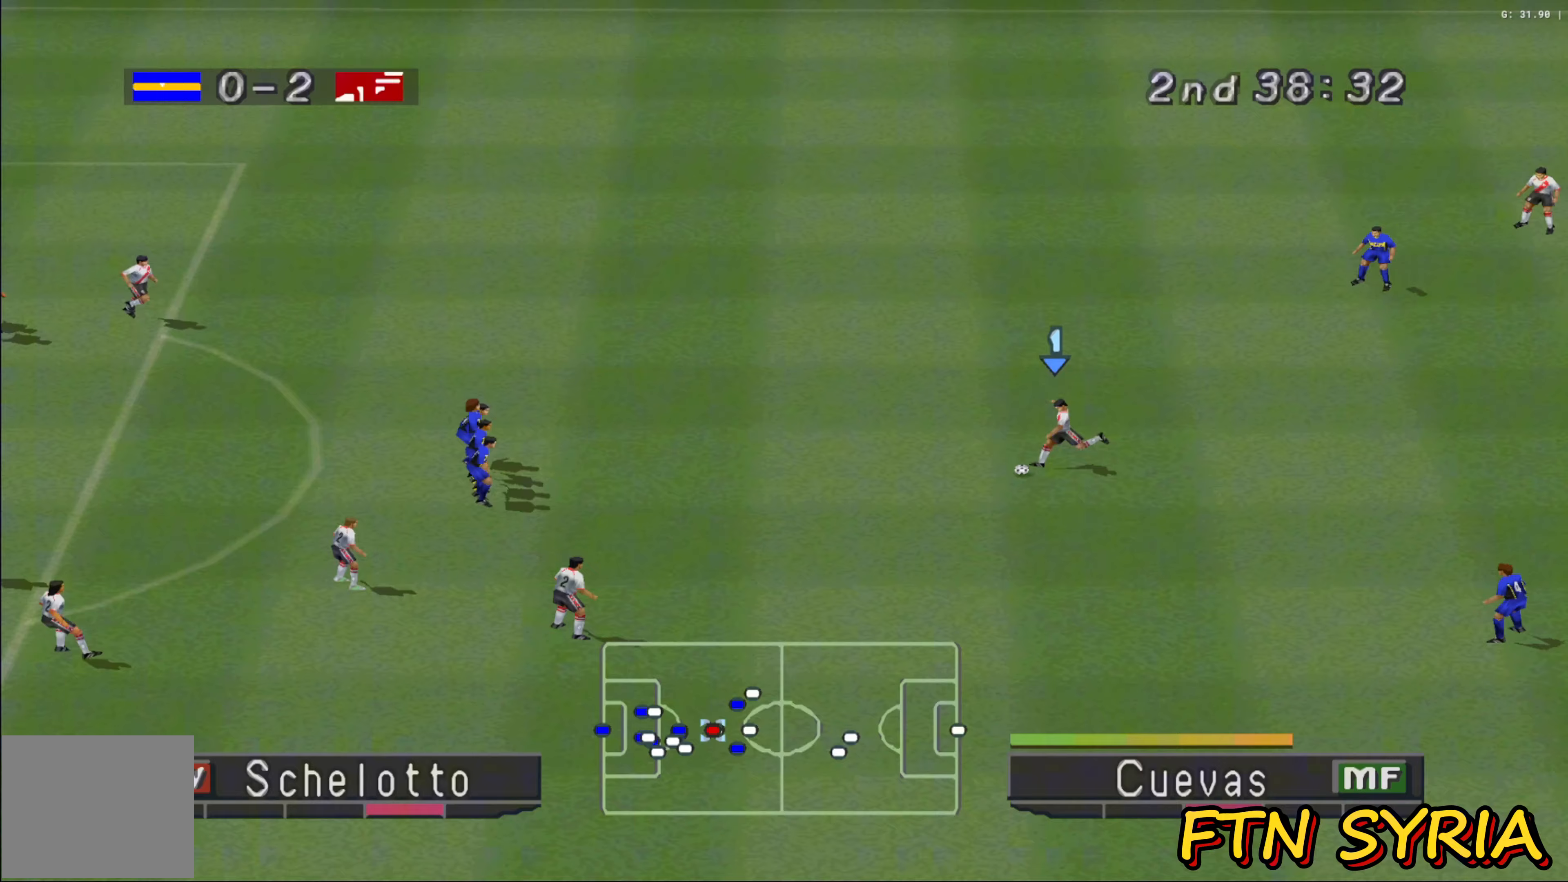
{"buttons": [], "left_stick": "center", "events": []}
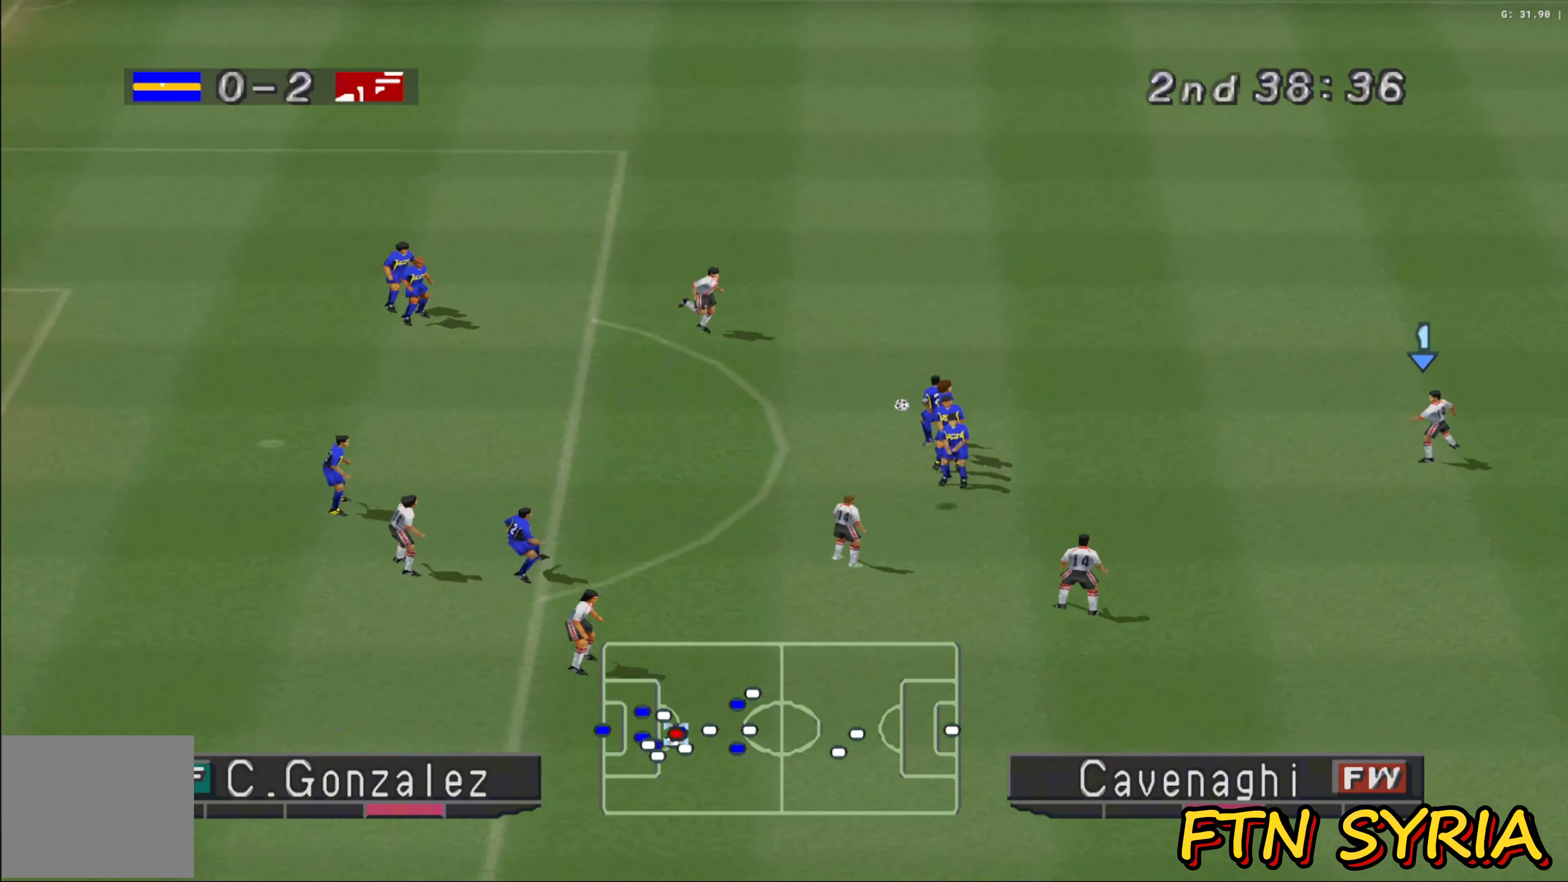
{"buttons": [], "left_stick": "down-left", "events": [[350, "left_stick", "down-left"]]}
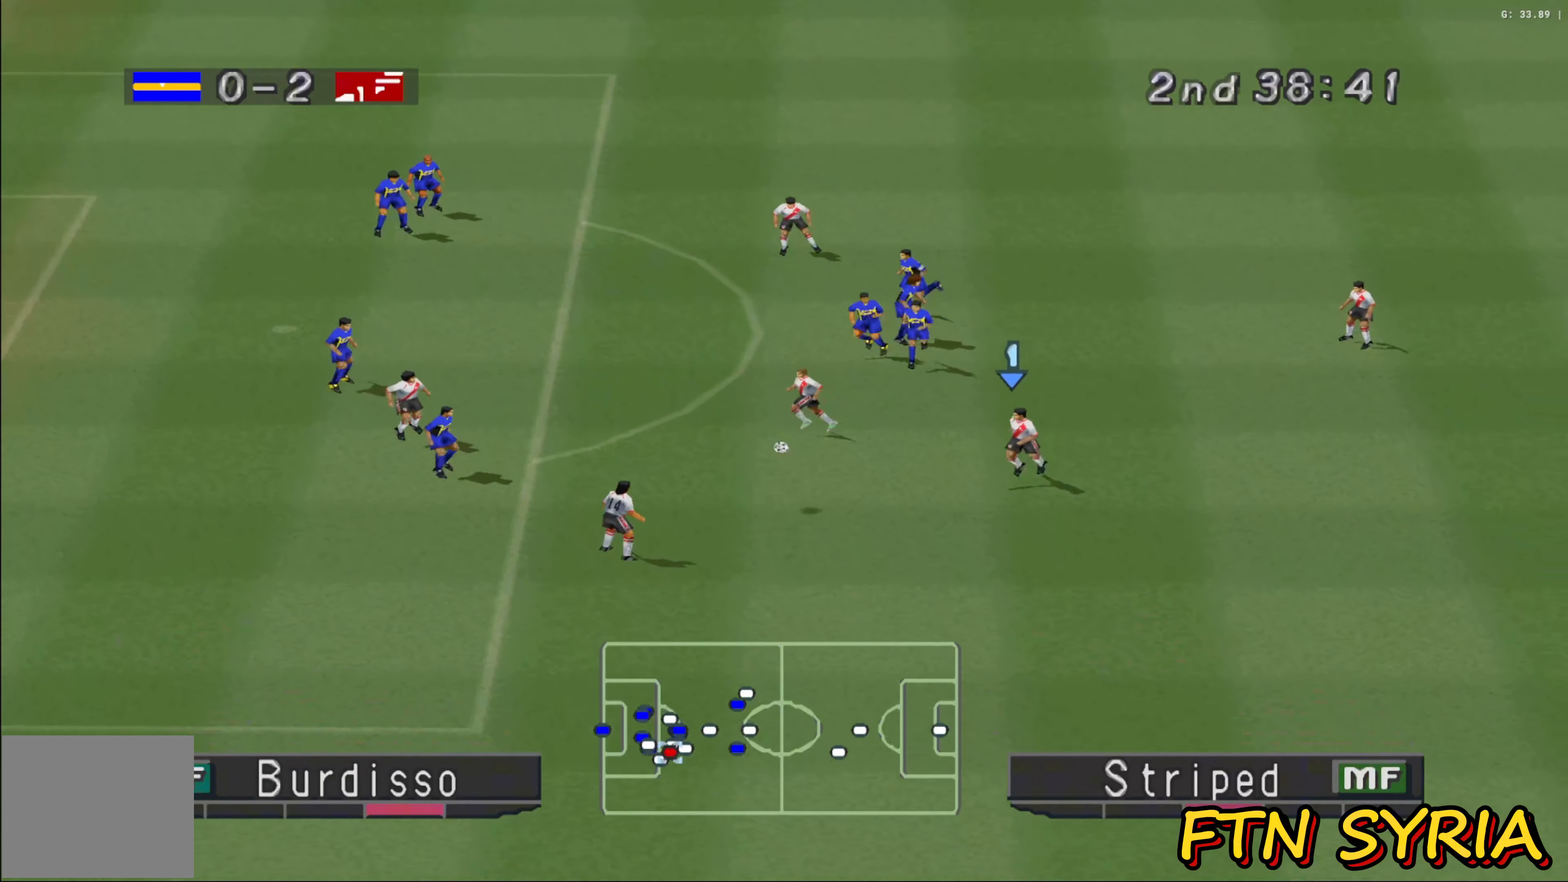
{"buttons": ["R1"], "left_stick": "down", "events": [[33, "left_stick", "down"], [233, "R1", "down"]]}
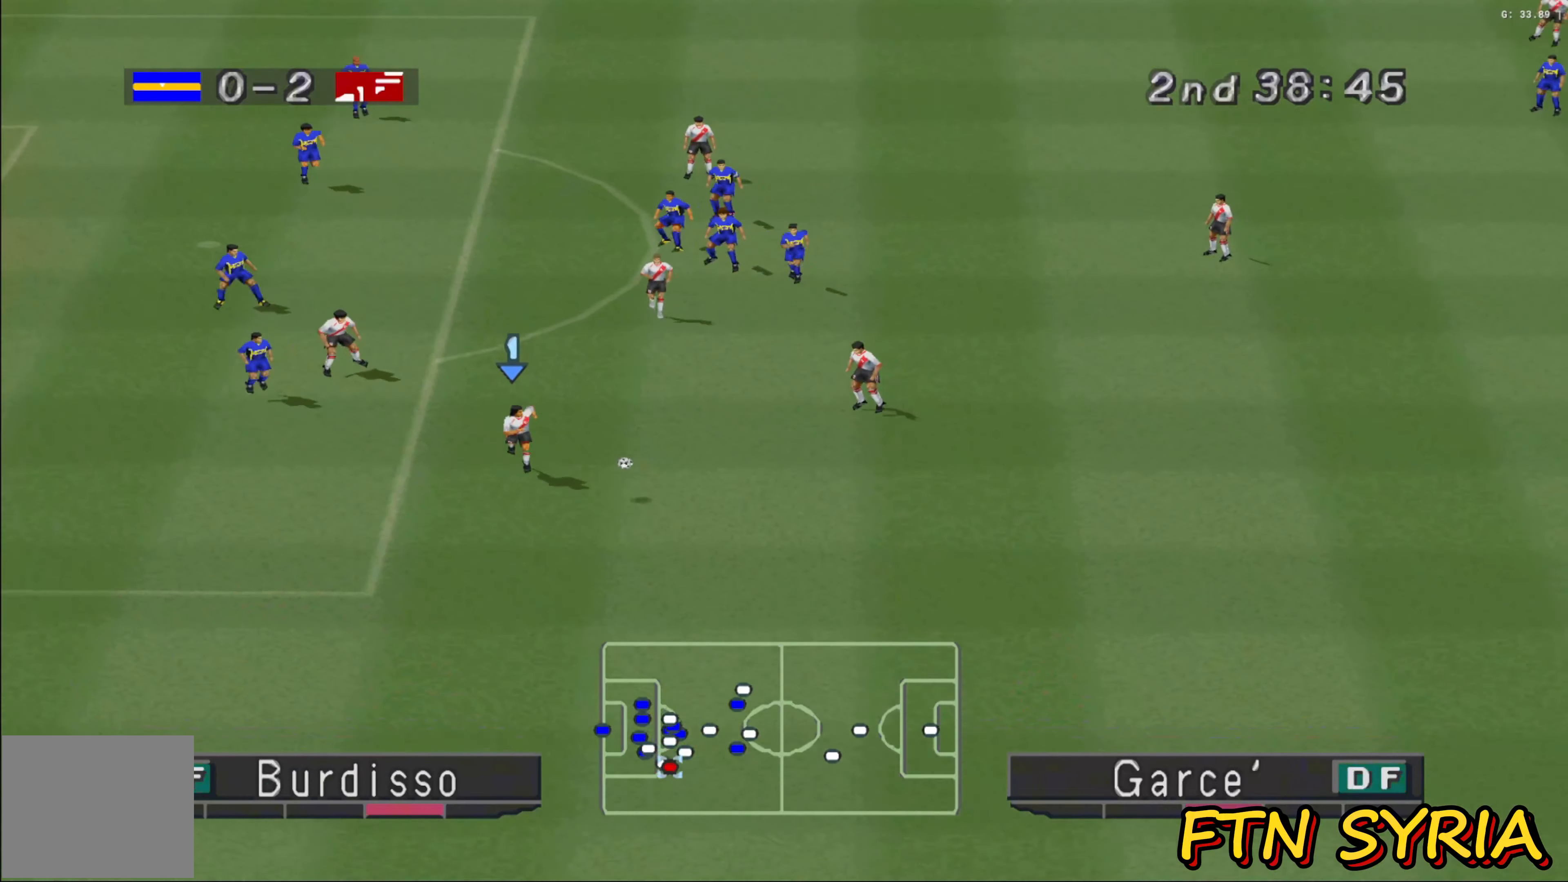
{"buttons": [], "left_stick": "left", "events": [[250, "R1", "up"], [333, "left_stick", "left"]]}
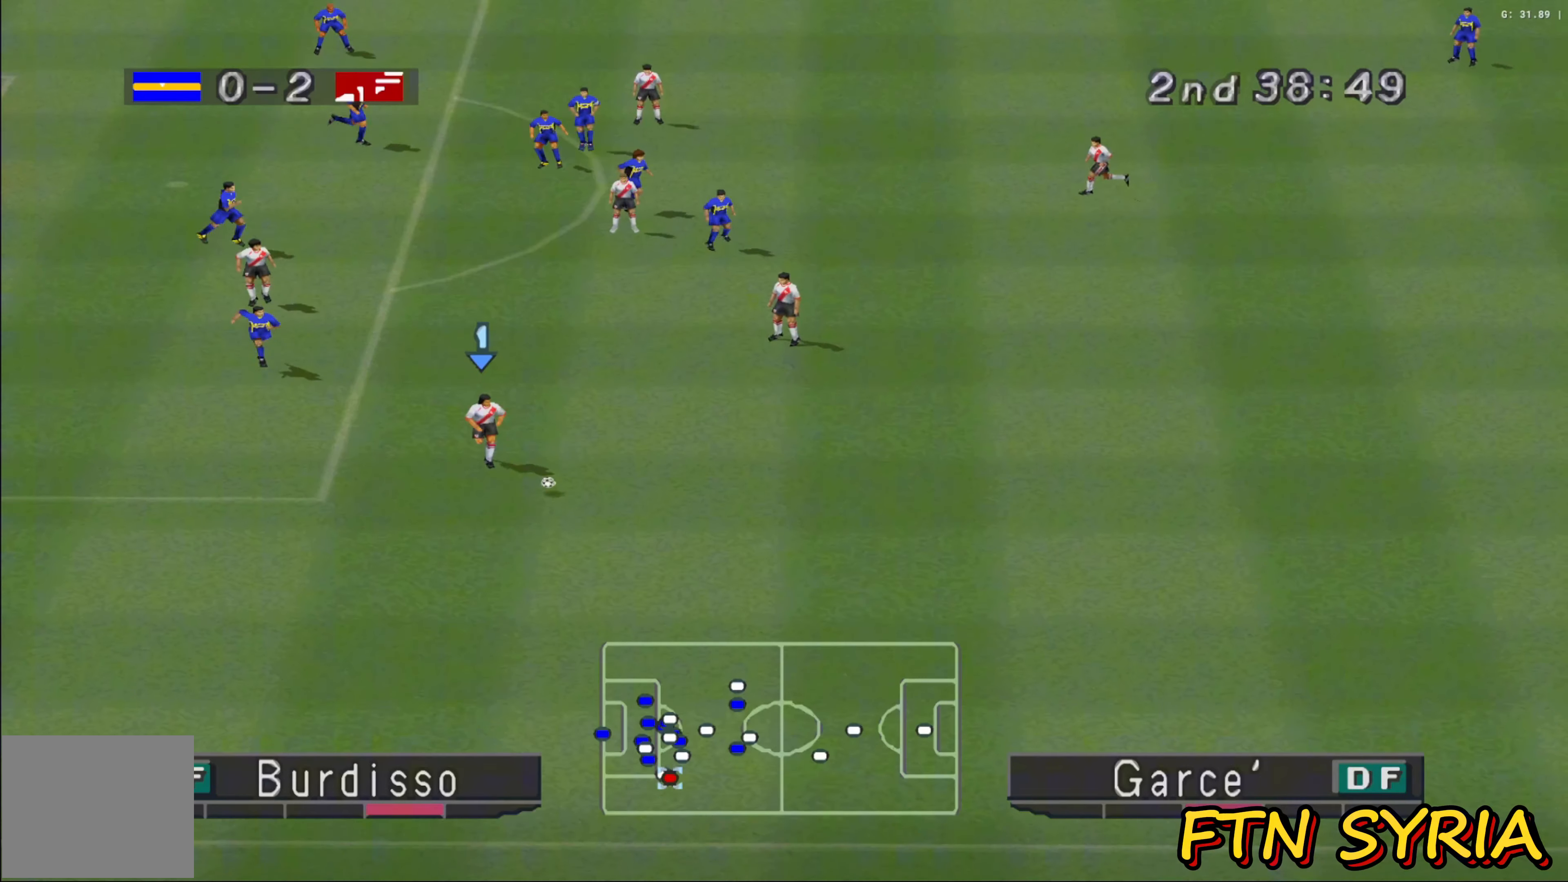
{"buttons": [], "left_stick": "left", "events": []}
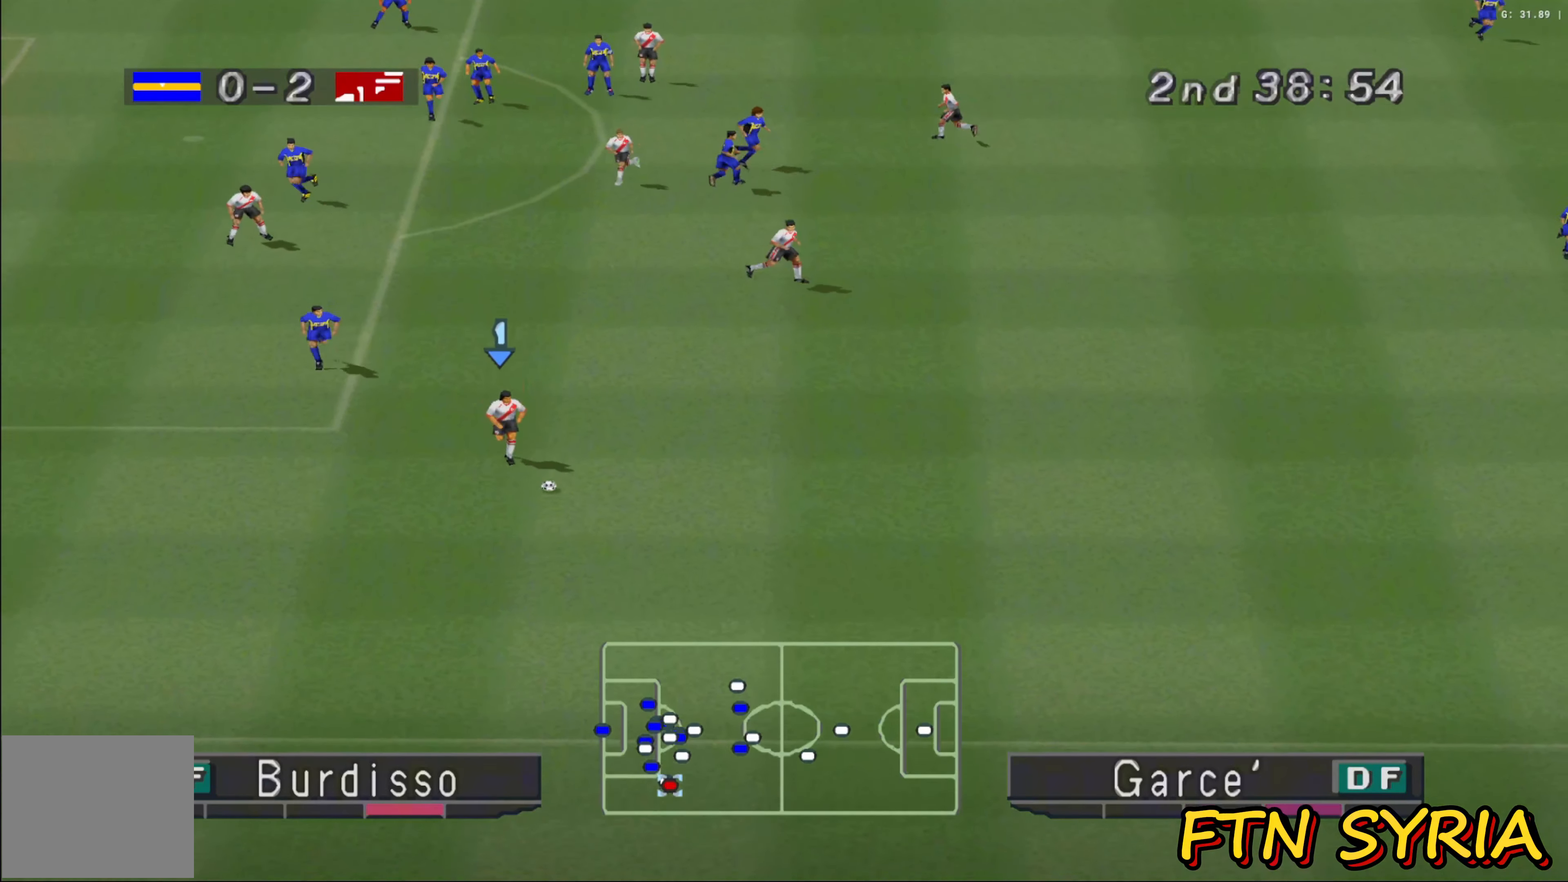
{"buttons": [], "left_stick": "down-right", "events": [[233, "left_stick", "down"], [350, "left_stick", "down-right"]]}
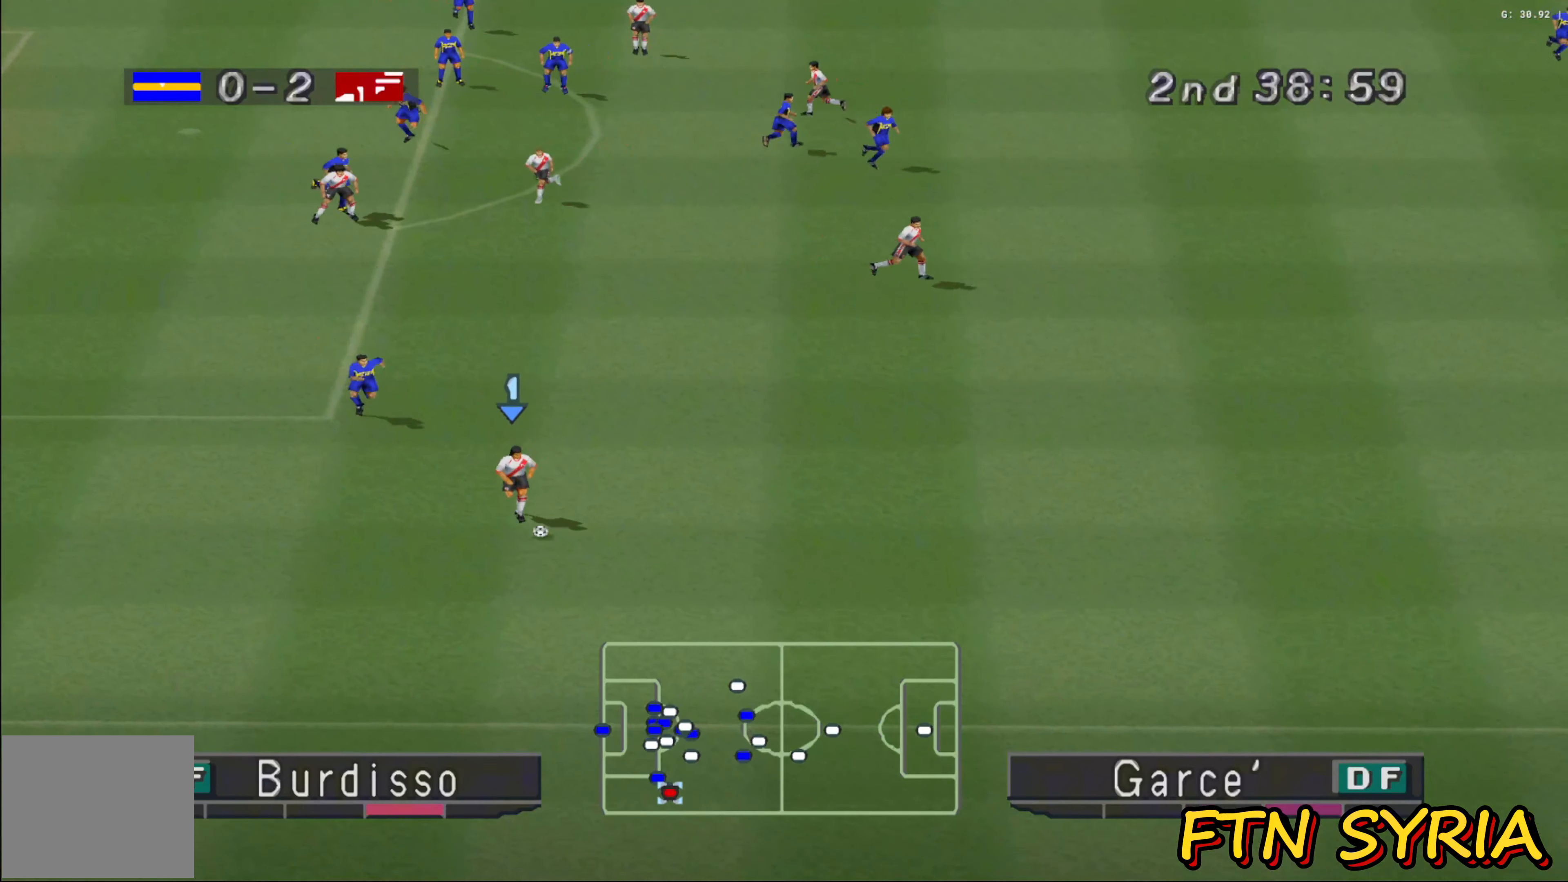
{"buttons": [], "left_stick": "up-right", "events": [[17, "left_stick", "right"], [267, "left_stick", "up-right"]]}
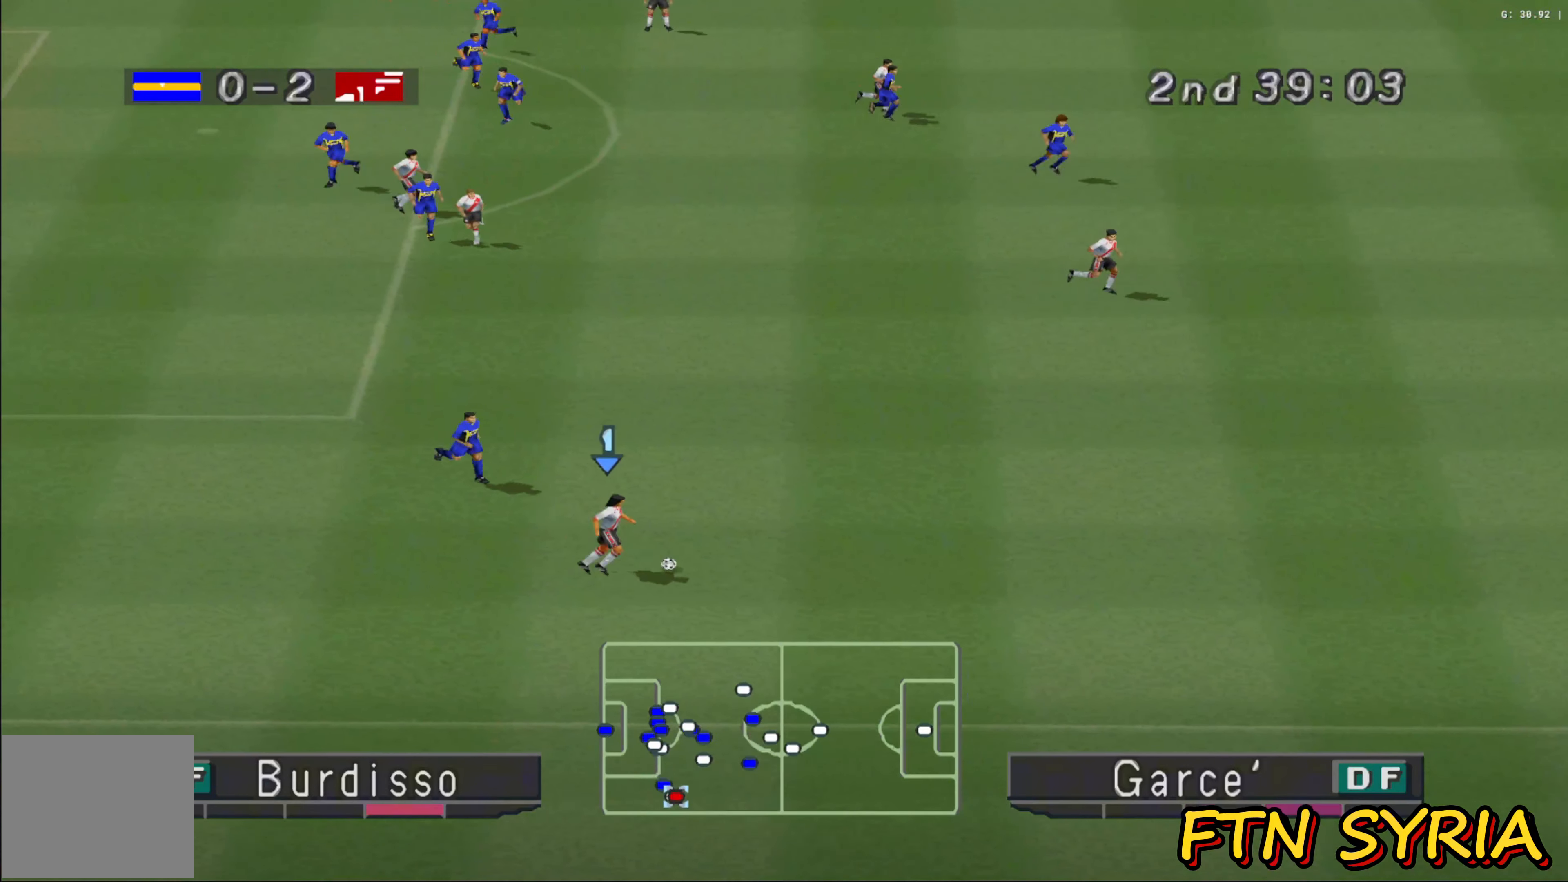
{"buttons": [], "left_stick": "up-right", "events": [[400, "CROSS", "down"], [483, "CROSS", "up"]]}
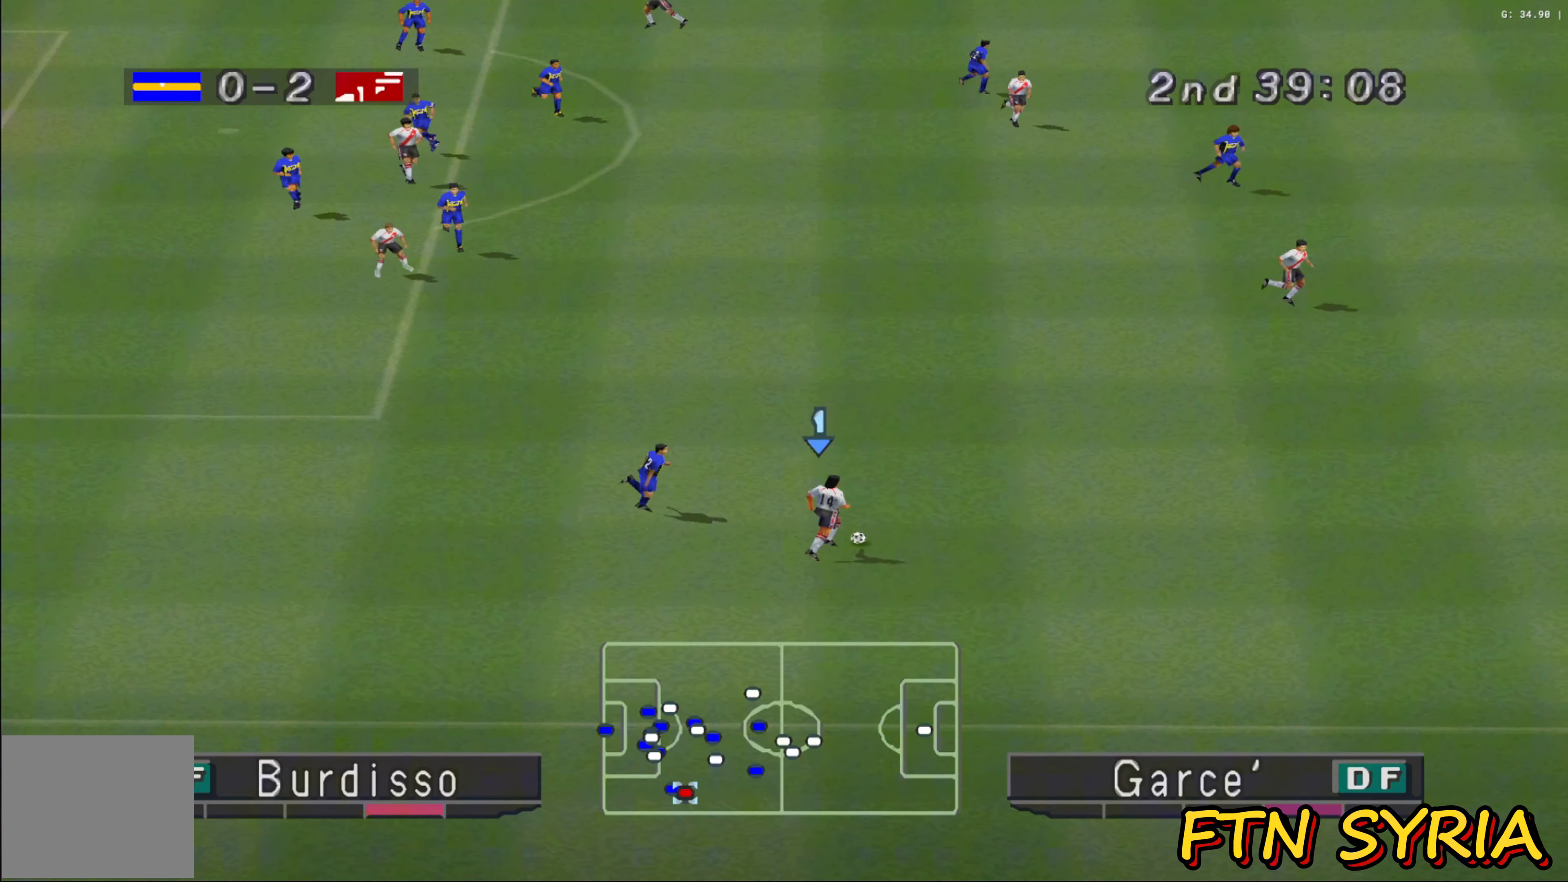
{"buttons": ["R1"], "left_stick": "left", "events": [[250, "left_stick", "center"], [333, "left_stick", "down-left"], [433, "R1", "down"], [467, "left_stick", "left"]]}
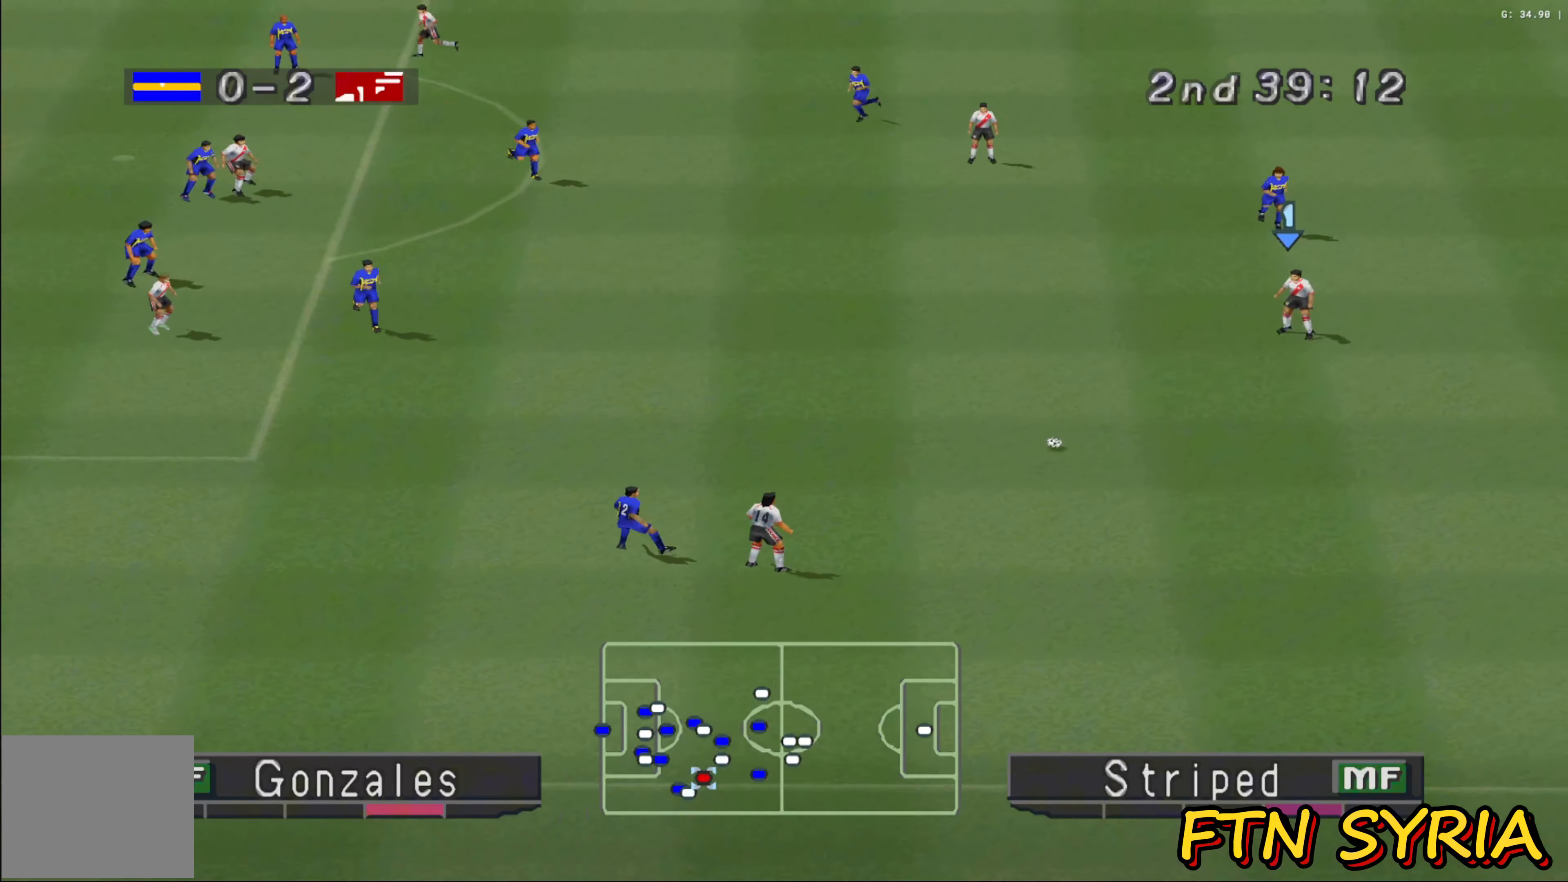
{"buttons": [], "left_stick": "left", "events": [[417, "R1", "up"]]}
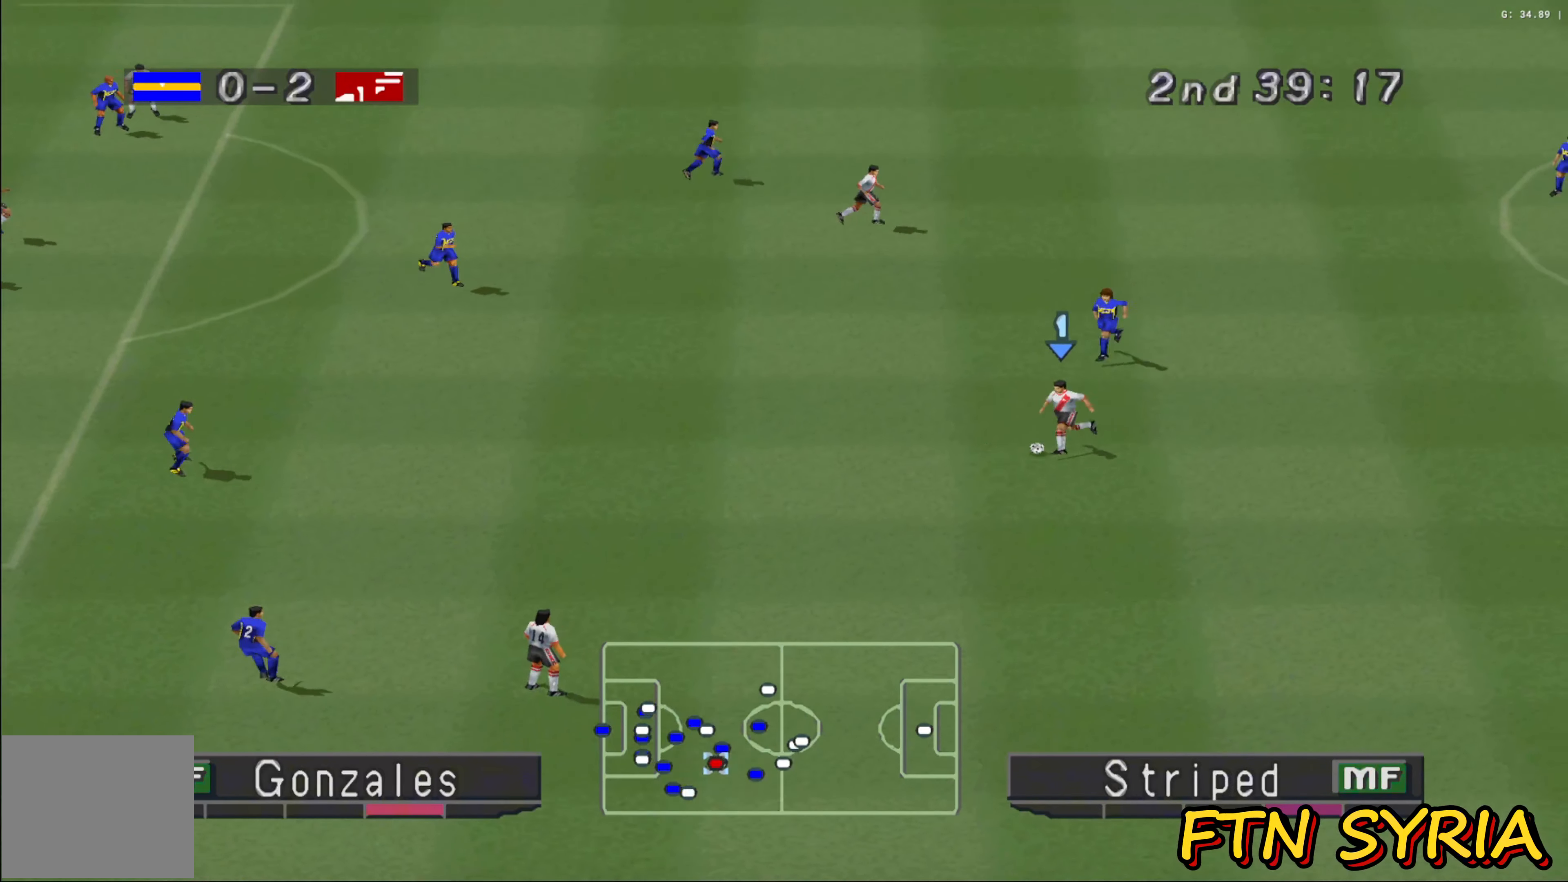
{"buttons": [], "left_stick": "left", "events": []}
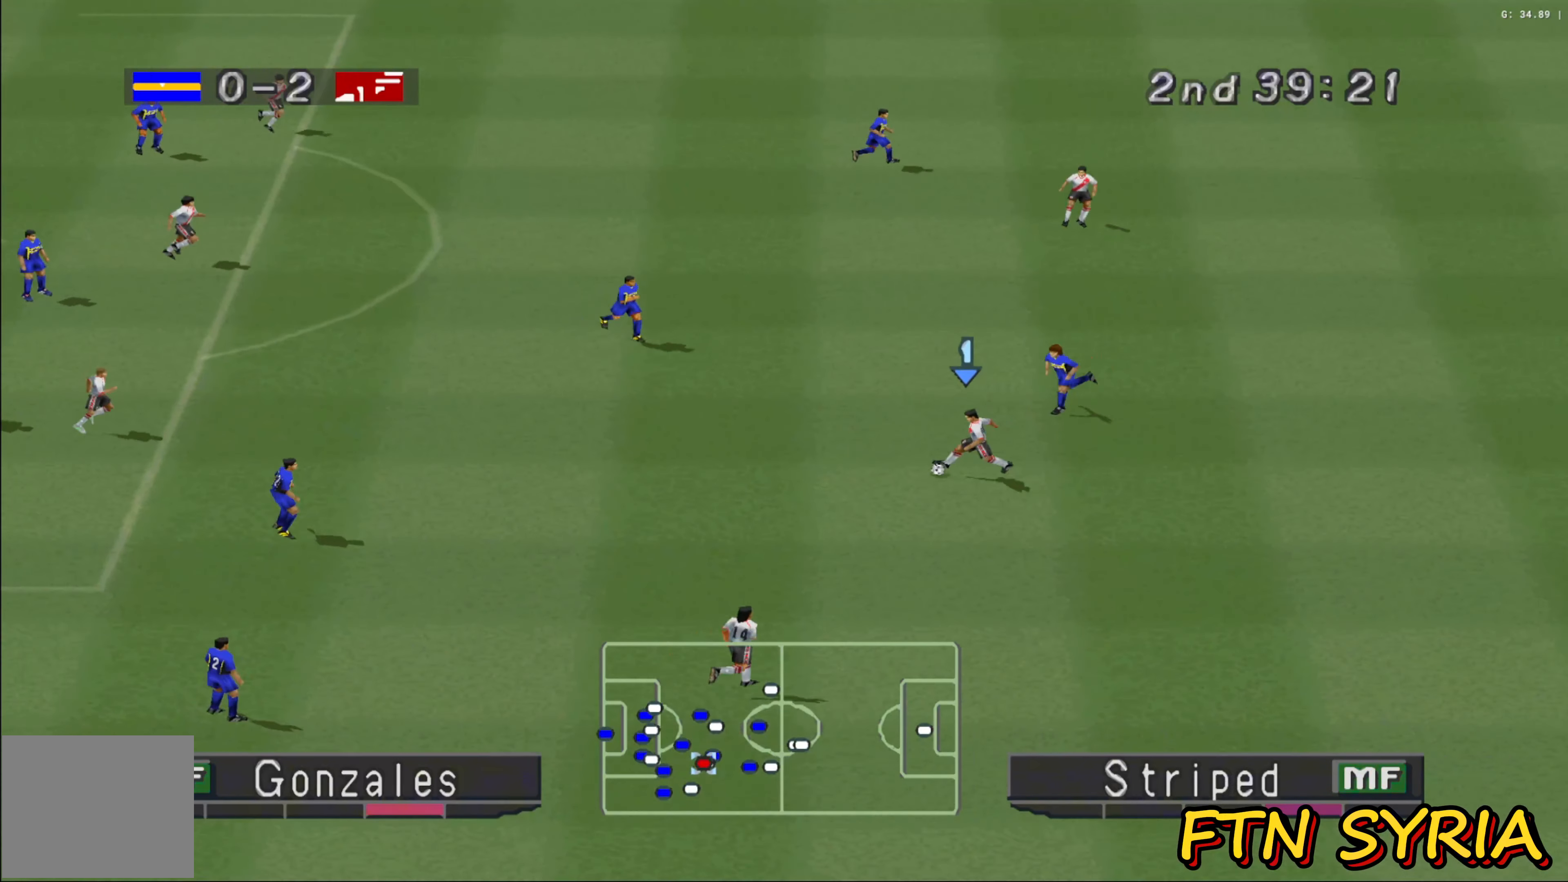
{"buttons": [], "left_stick": "down-left", "events": [[467, "left_stick", "down-left"]]}
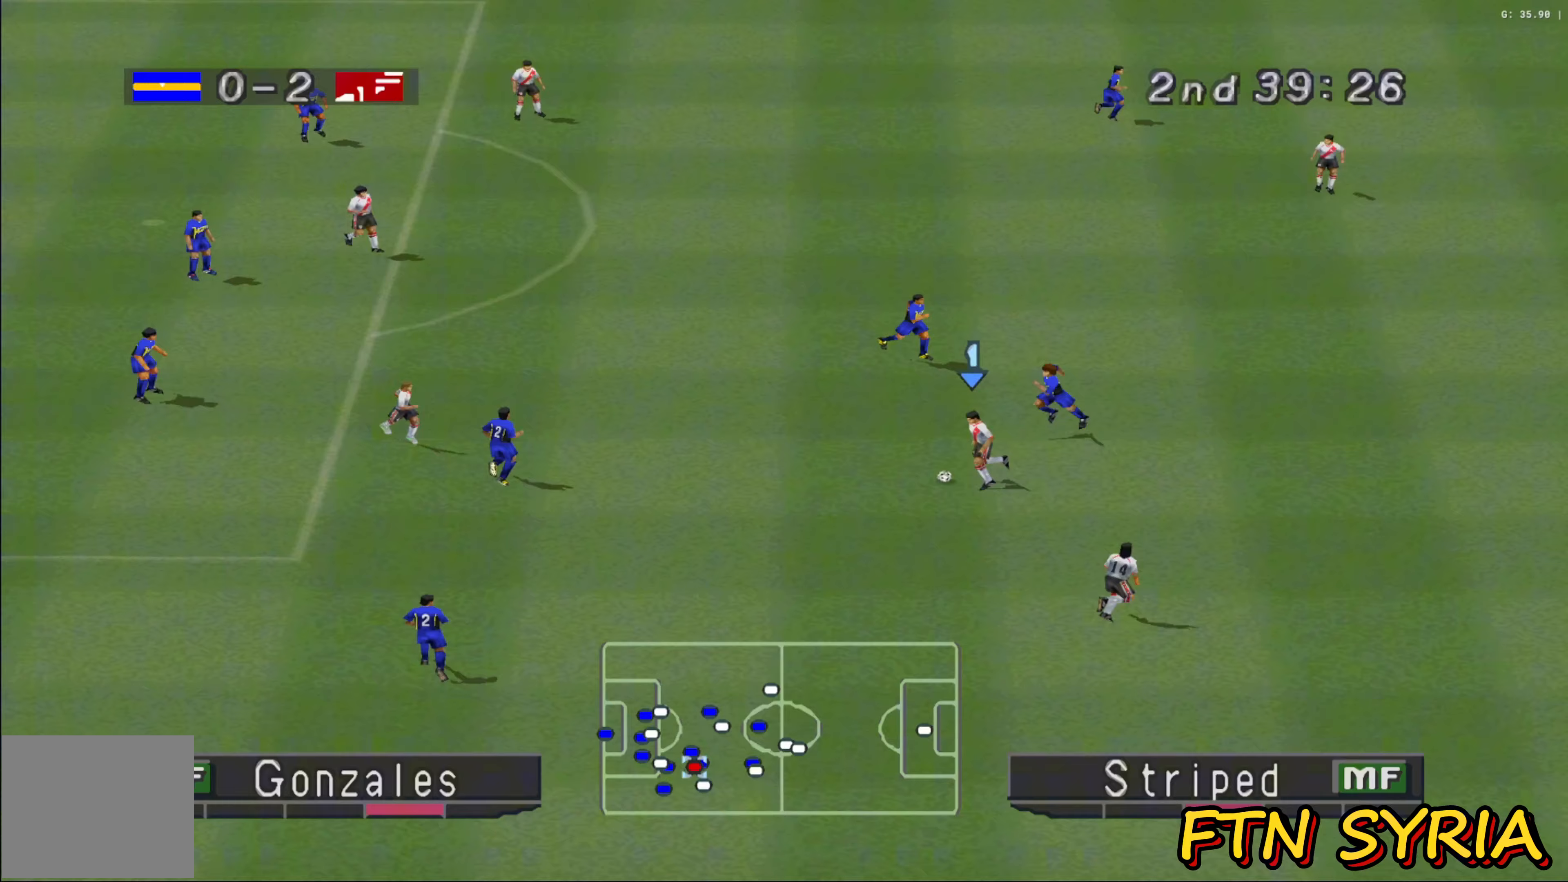
{"buttons": [], "left_stick": "down-right", "events": [[150, "left_stick", "down"], [450, "left_stick", "down-right"]]}
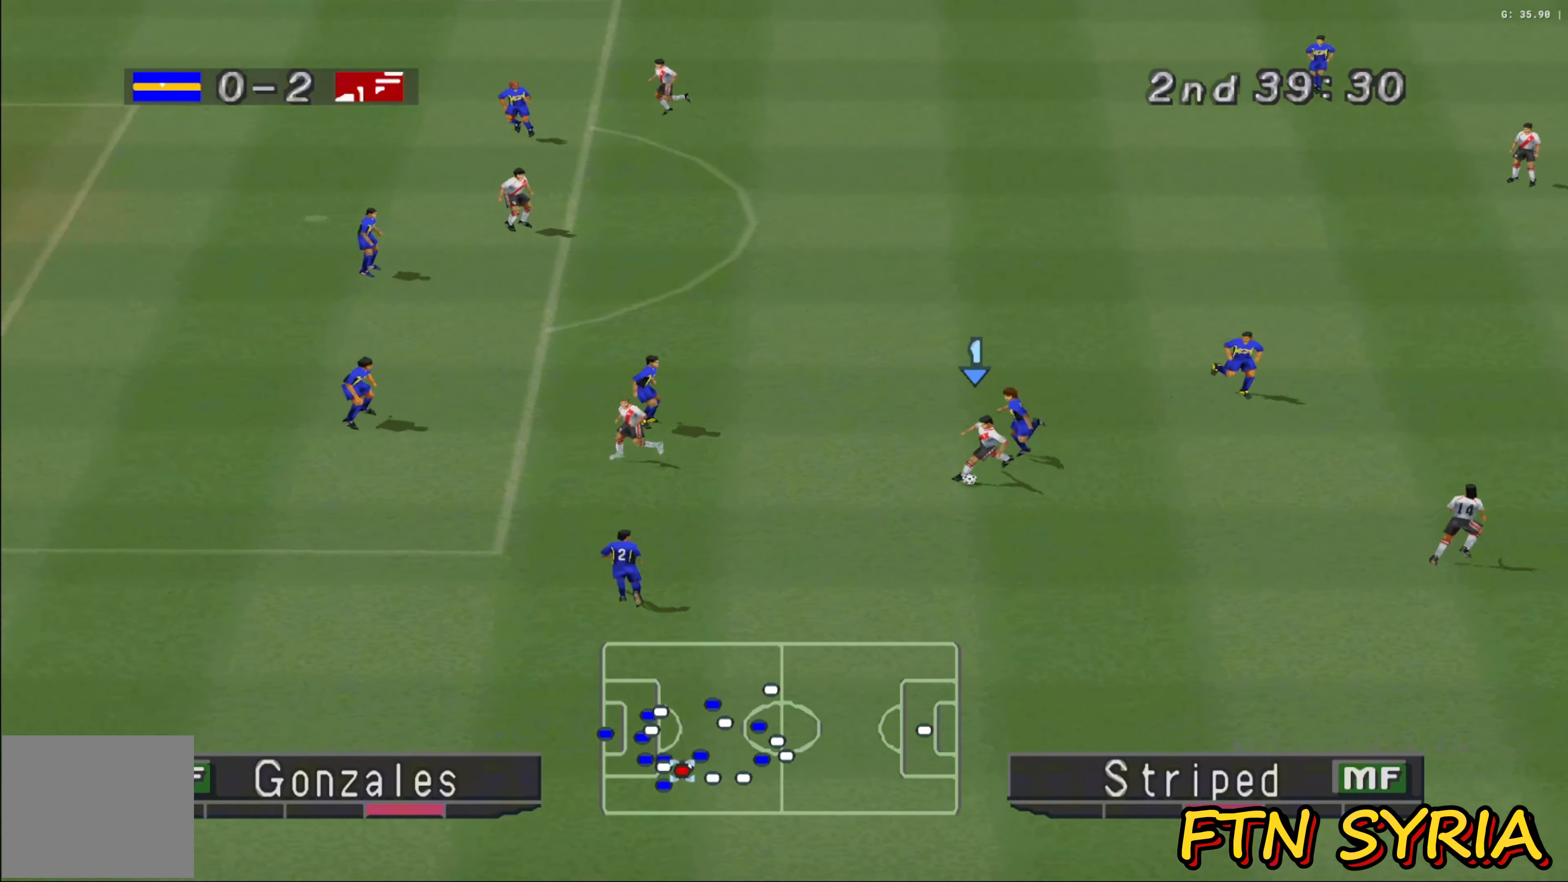
{"buttons": [], "left_stick": "right", "events": [[217, "left_stick", "right"]]}
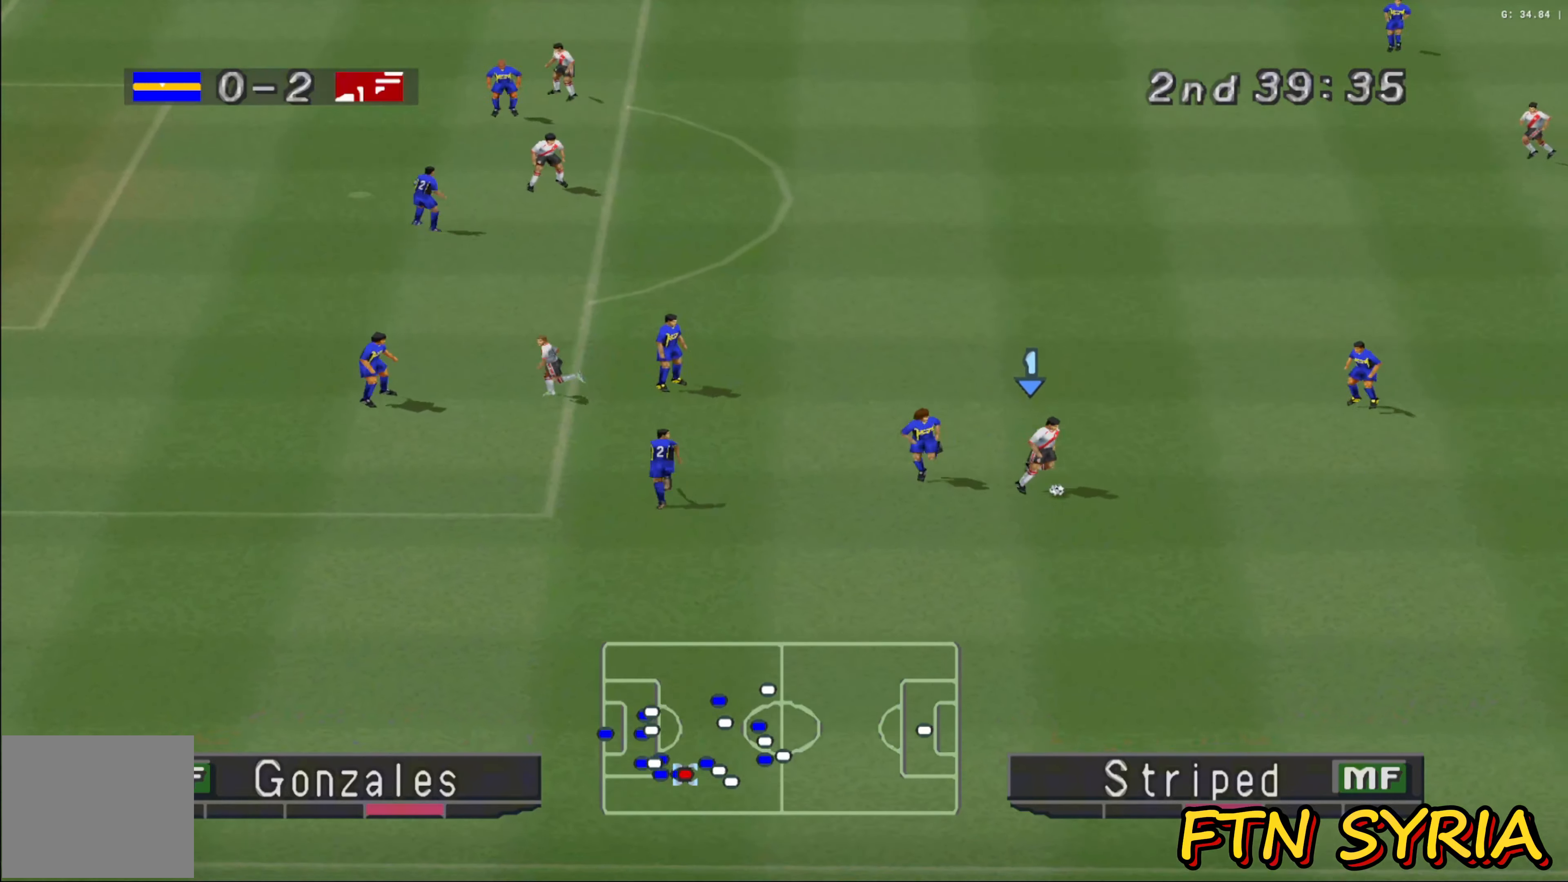
{"buttons": ["CROSS"], "left_stick": "up", "events": [[333, "left_stick", "up"], [483, "CROSS", "down"]]}
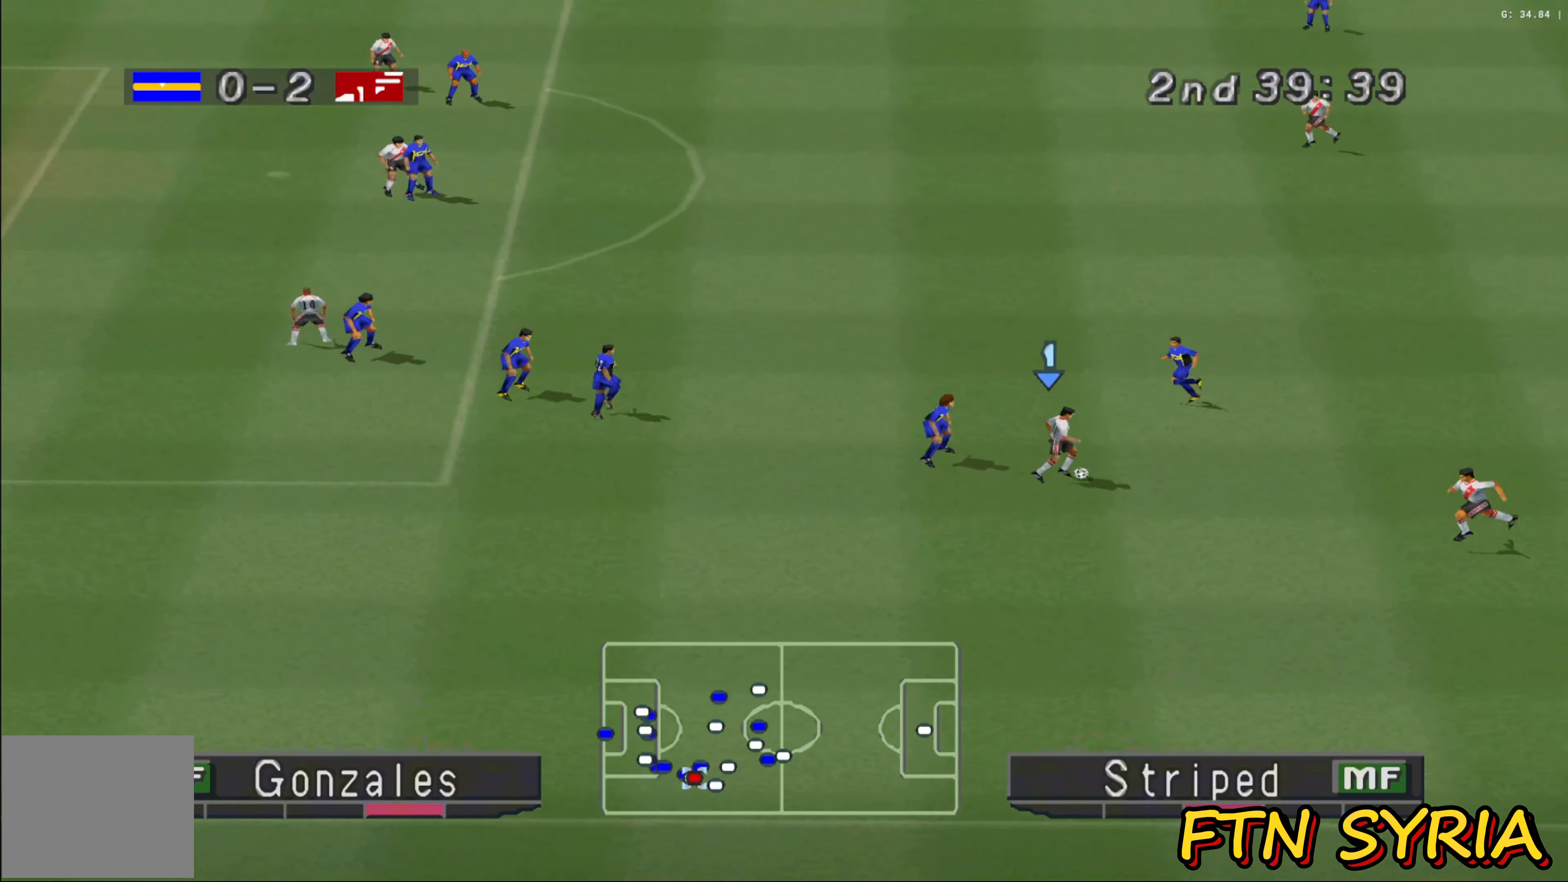
{"buttons": [], "left_stick": "up", "events": [[100, "CROSS", "up"]]}
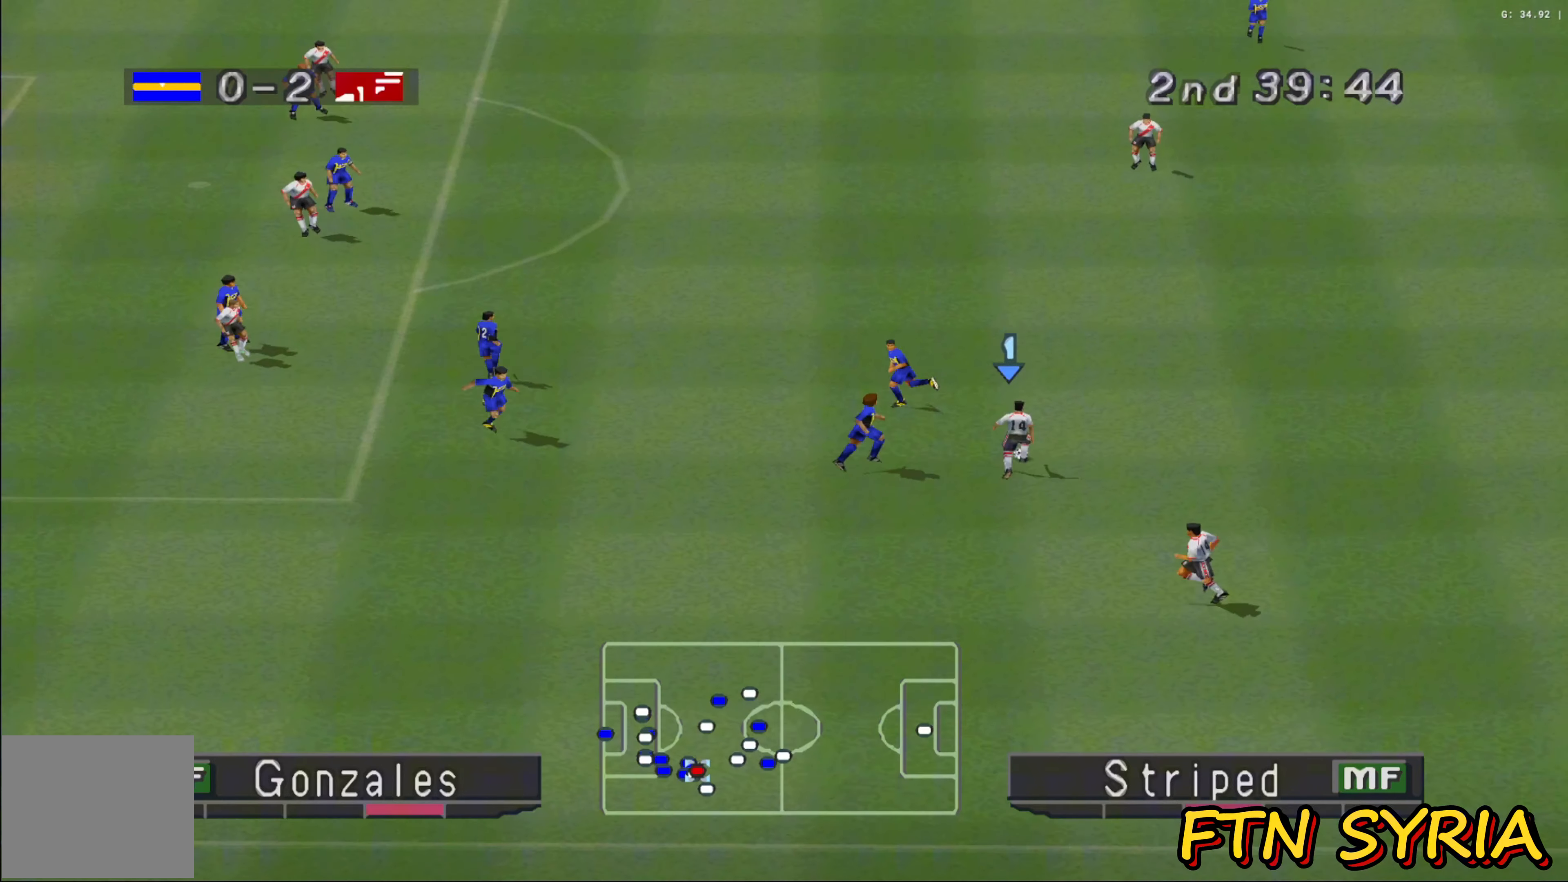
{"buttons": [], "left_stick": "left", "events": [[250, "left_stick", "left"], [300, "left_stick", "down-left"], [483, "left_stick", "left"]]}
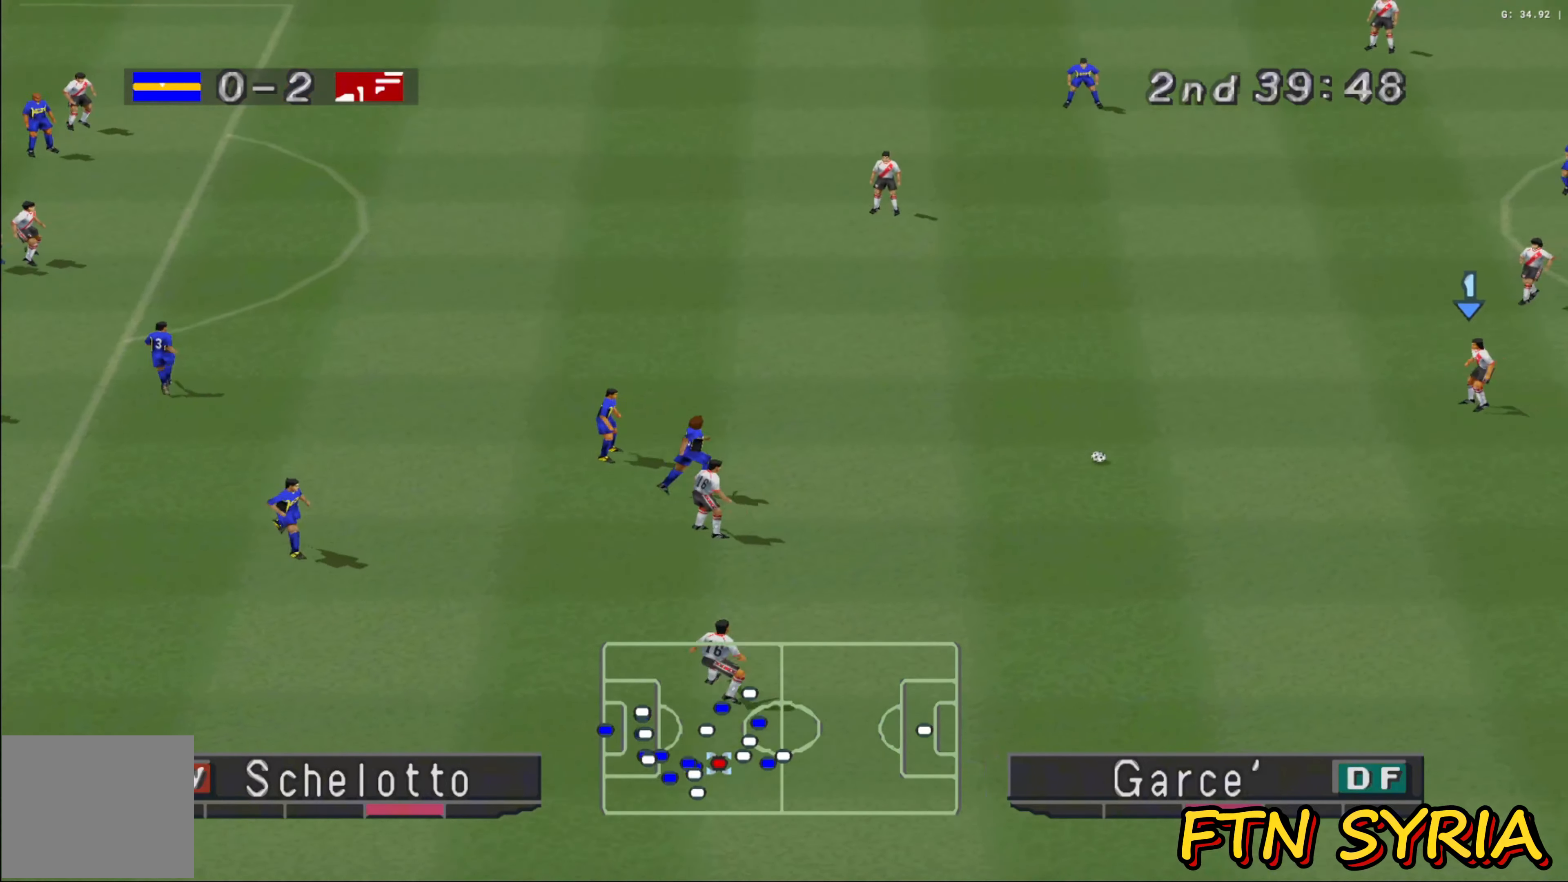
{"buttons": [], "left_stick": "up-left", "events": [[133, "left_stick", "up-left"], [383, "CROSS", "down"], [500, "CROSS", "up"]]}
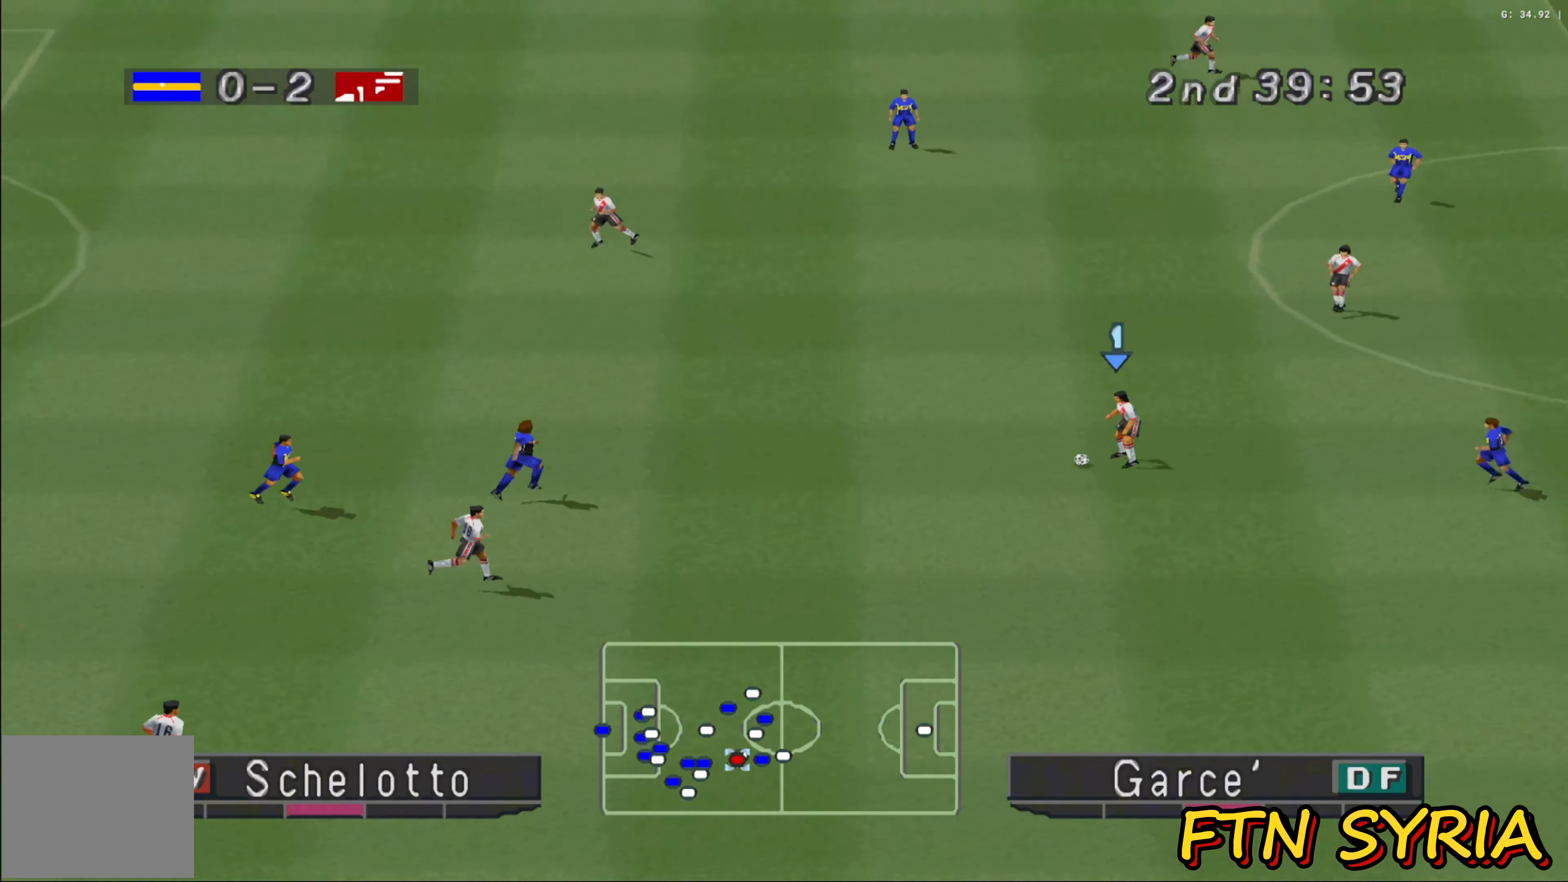
{"buttons": [], "left_stick": "center", "events": [[483, "left_stick", "center"]]}